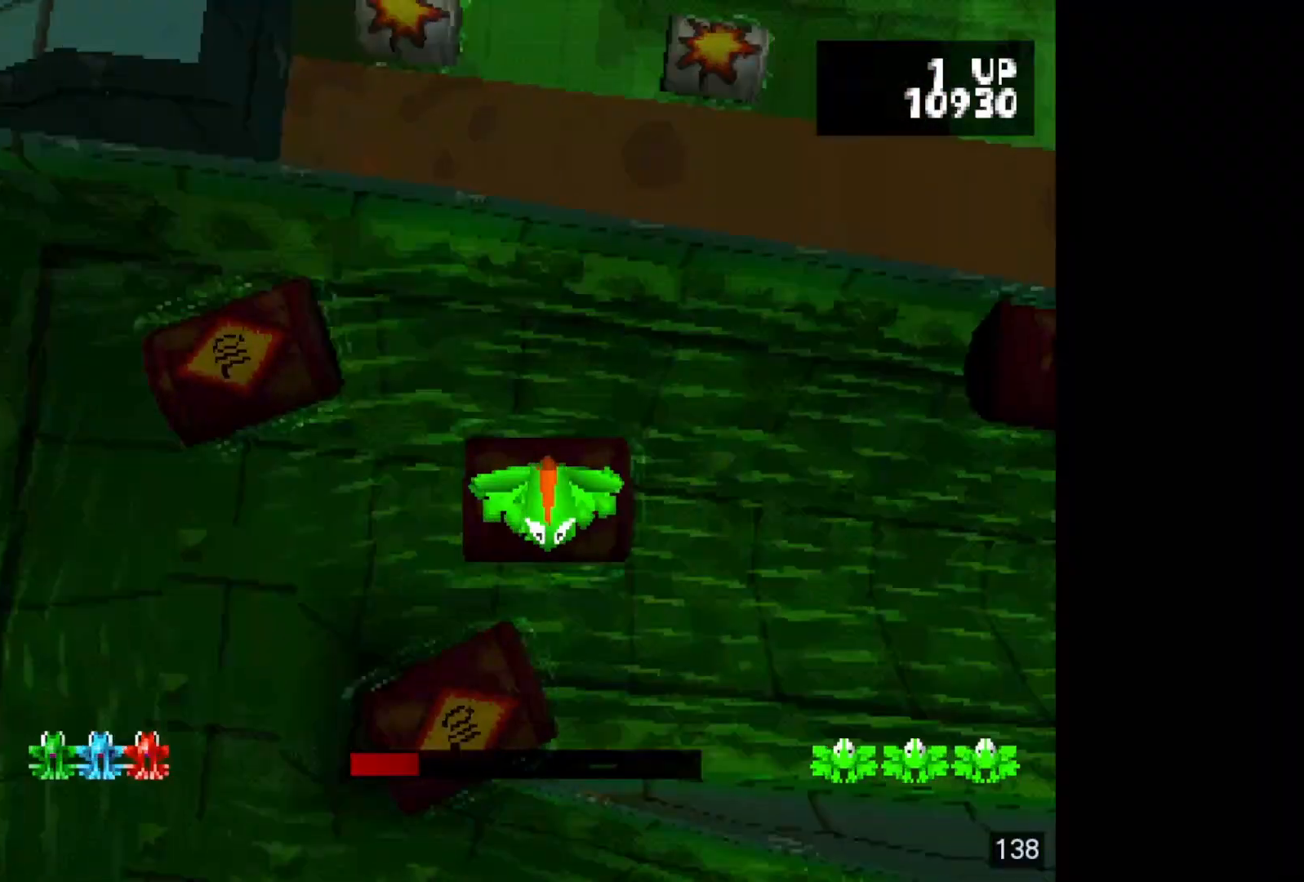
Gameplay with a controller (PlayStation layout); each line is a JSON object with the inputs held at the frame after it. "events" lists button and stick changes between this image and that frame as [ms after this image, input, new state], when the widget could be followed in between. Not read: L3 R3 left_stick right_stick.
{"buttons": [], "events": []}
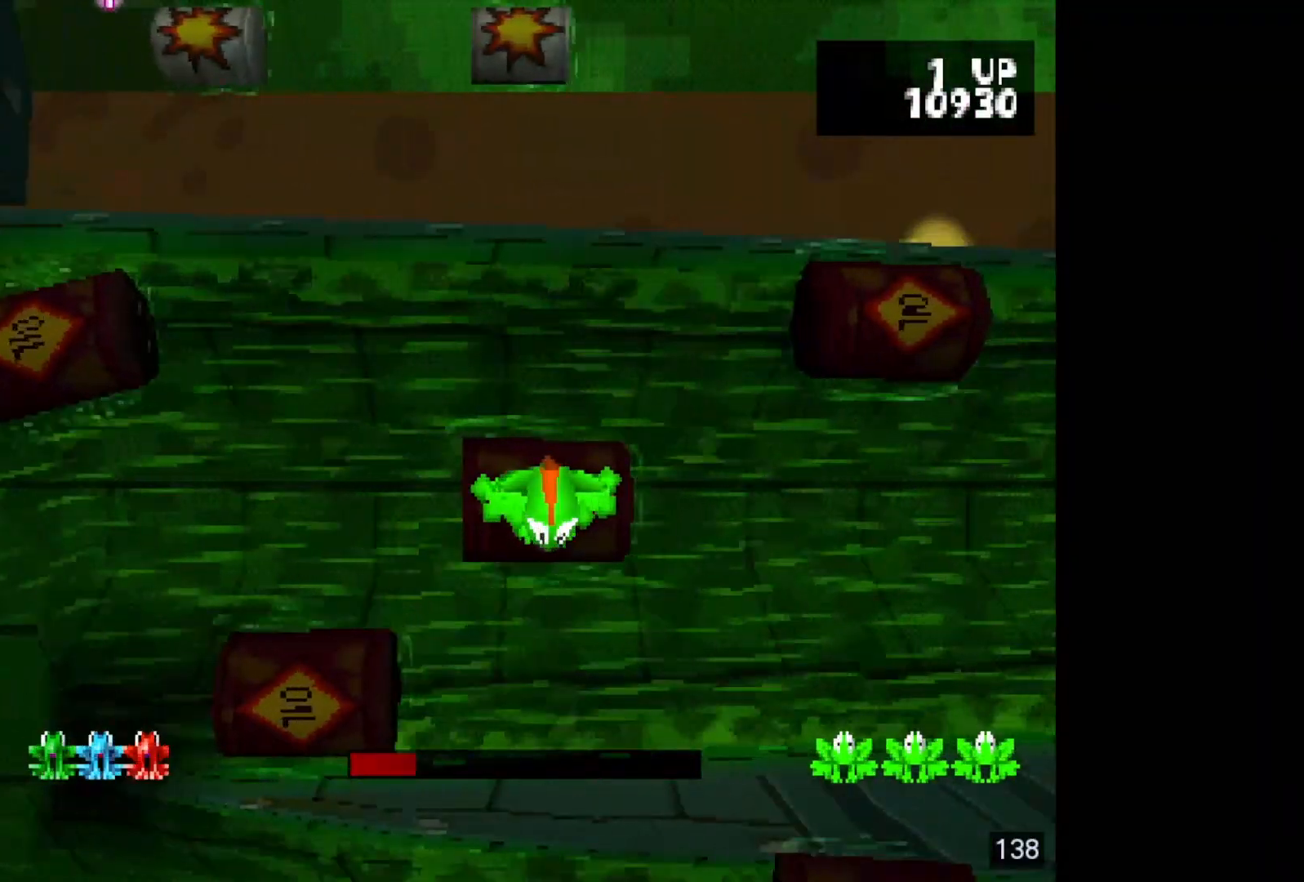
{"buttons": [], "events": []}
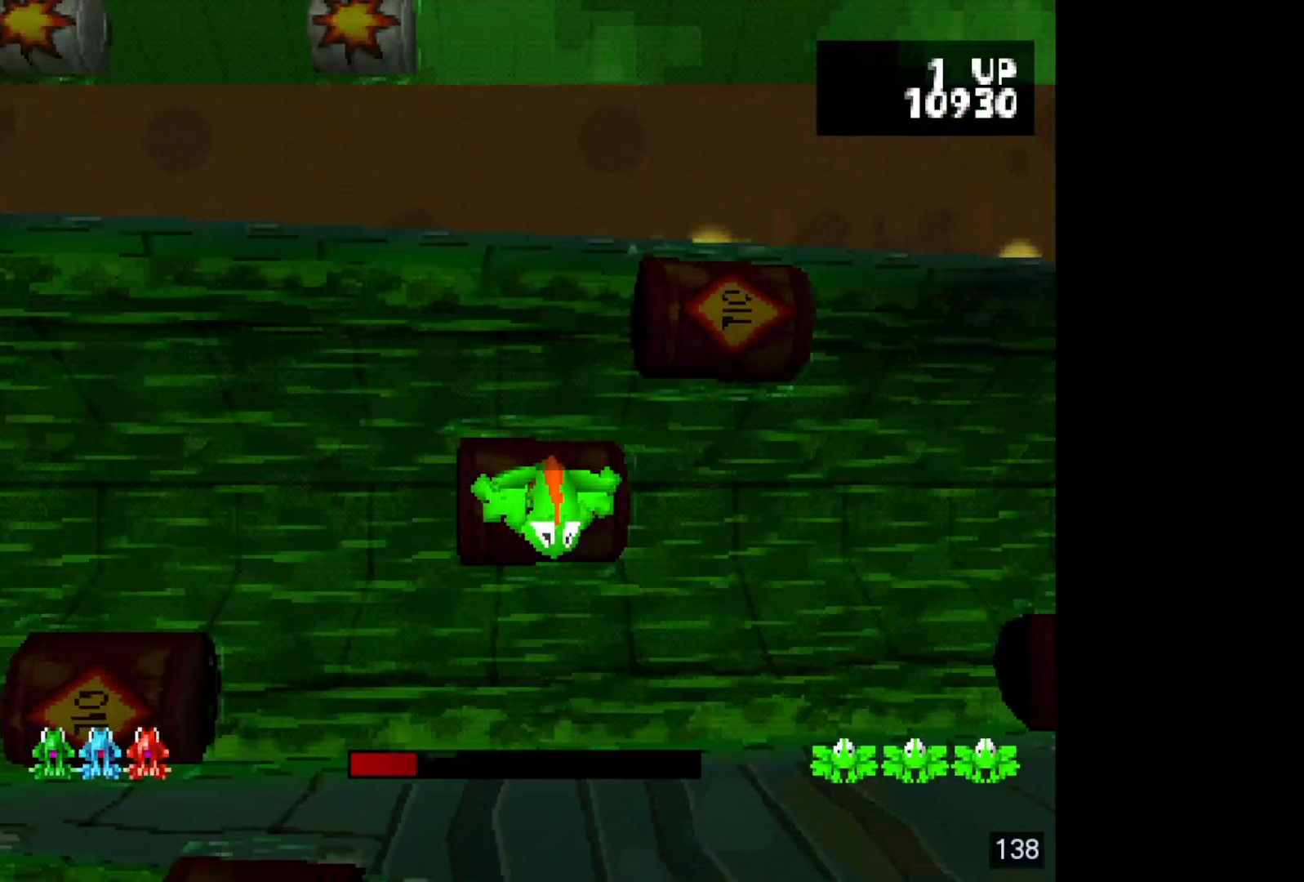
{"buttons": [], "events": [[383, "DPAD_UP", "down"], [467, "DPAD_UP", "up"]]}
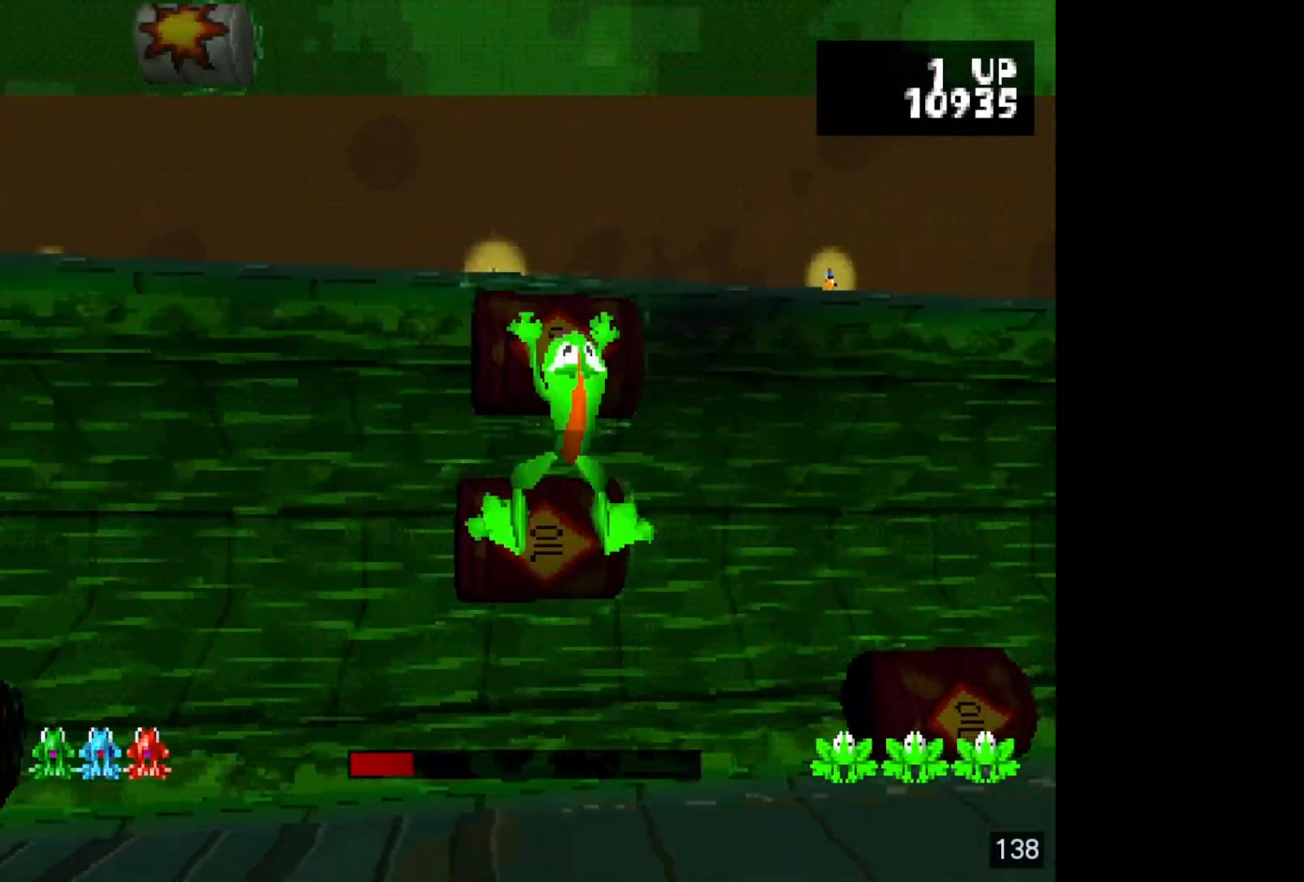
{"buttons": [], "events": [[167, "DPAD_UP", "down"], [317, "DPAD_UP", "up"]]}
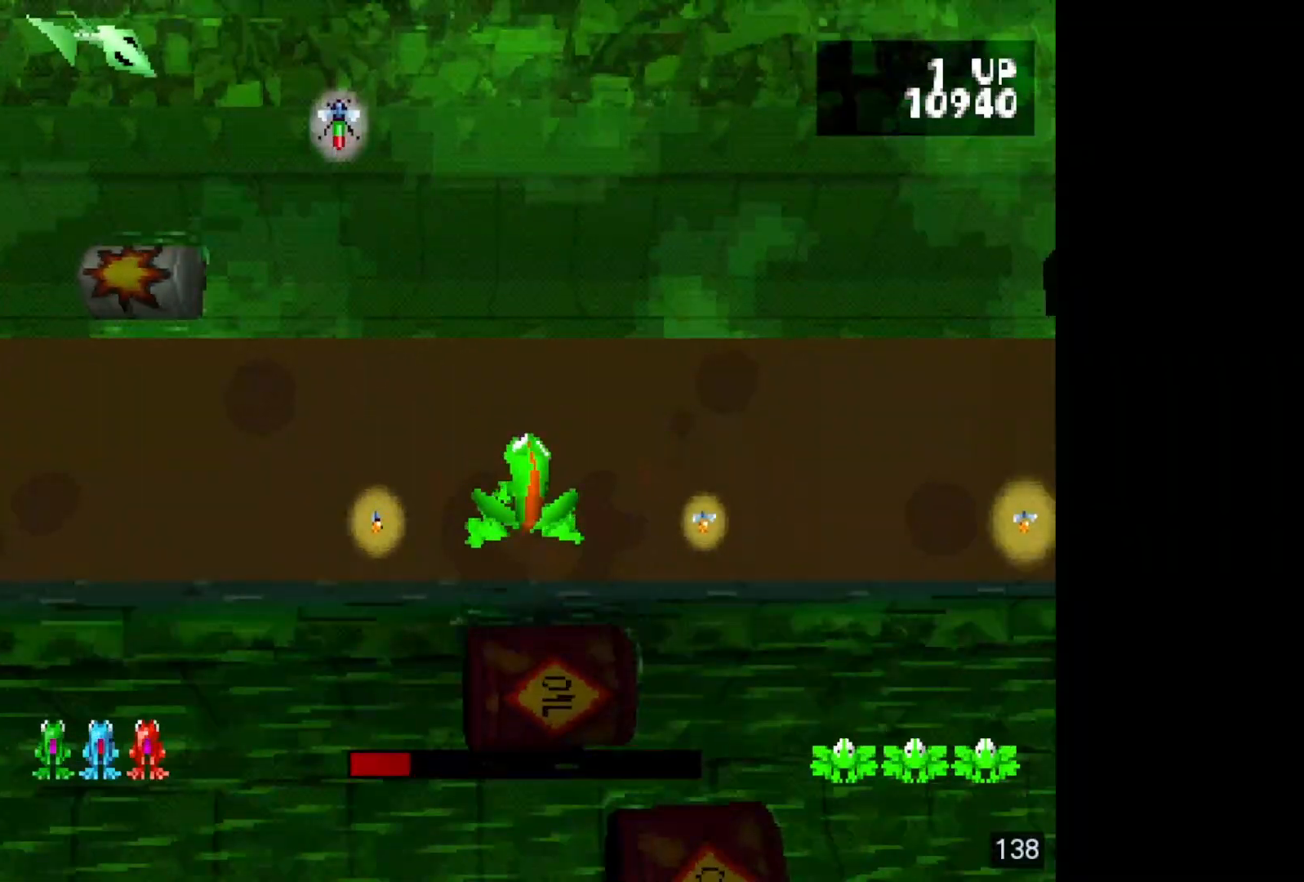
{"buttons": [], "events": [[133, "SQUARE", "down"], [267, "SQUARE", "up"], [333, "DPAD_RIGHT", "down"], [450, "DPAD_RIGHT", "up"]]}
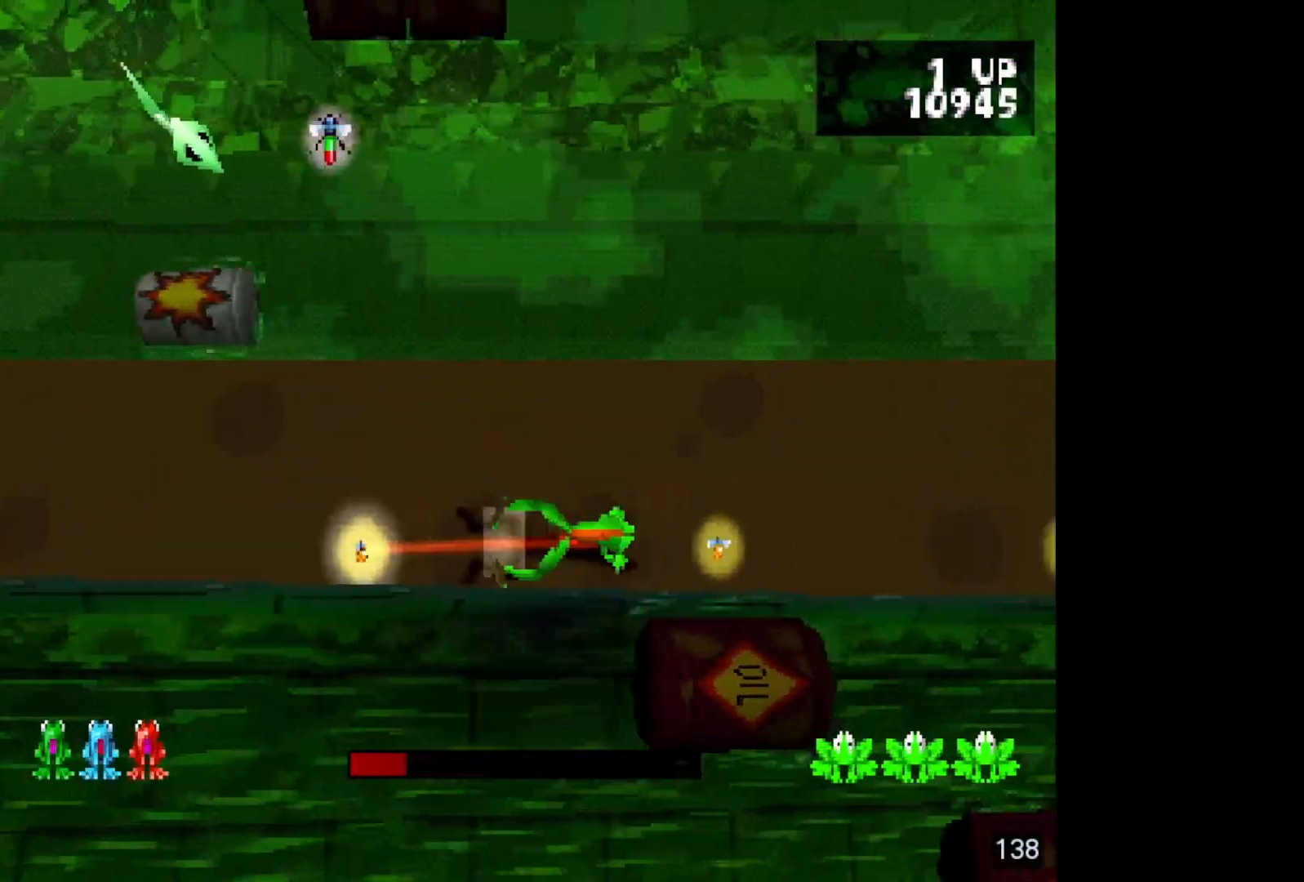
{"buttons": ["DPAD_RIGHT"], "events": [[50, "SQUARE", "down"], [150, "SQUARE", "up"], [233, "SQUARE", "down"], [333, "SQUARE", "up"], [400, "SQUARE", "down"], [467, "DPAD_RIGHT", "down"], [483, "SQUARE", "up"]]}
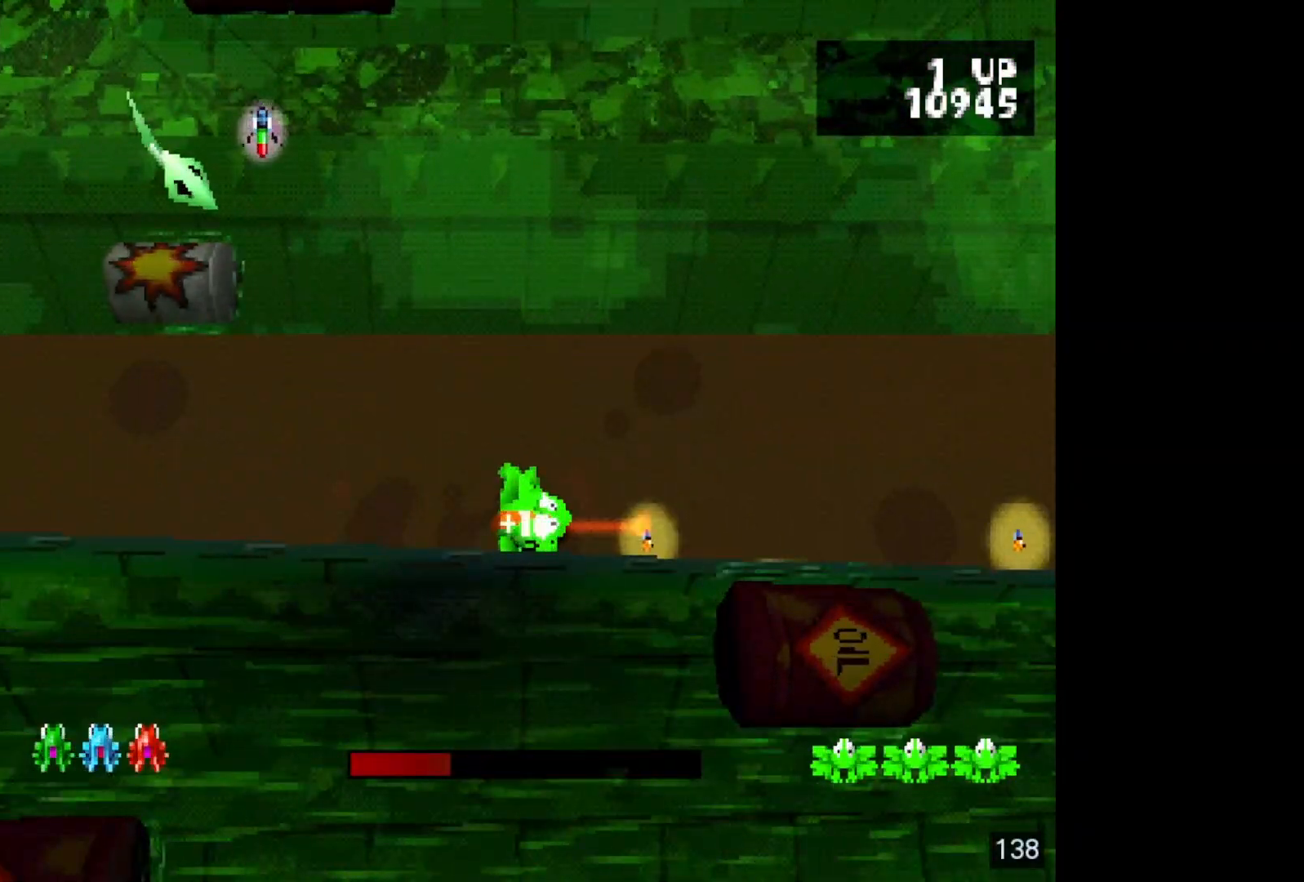
{"buttons": [], "events": [[83, "DPAD_RIGHT", "up"], [217, "DPAD_RIGHT", "down"], [300, "DPAD_RIGHT", "up"], [367, "DPAD_RIGHT", "down"], [500, "DPAD_RIGHT", "up"]]}
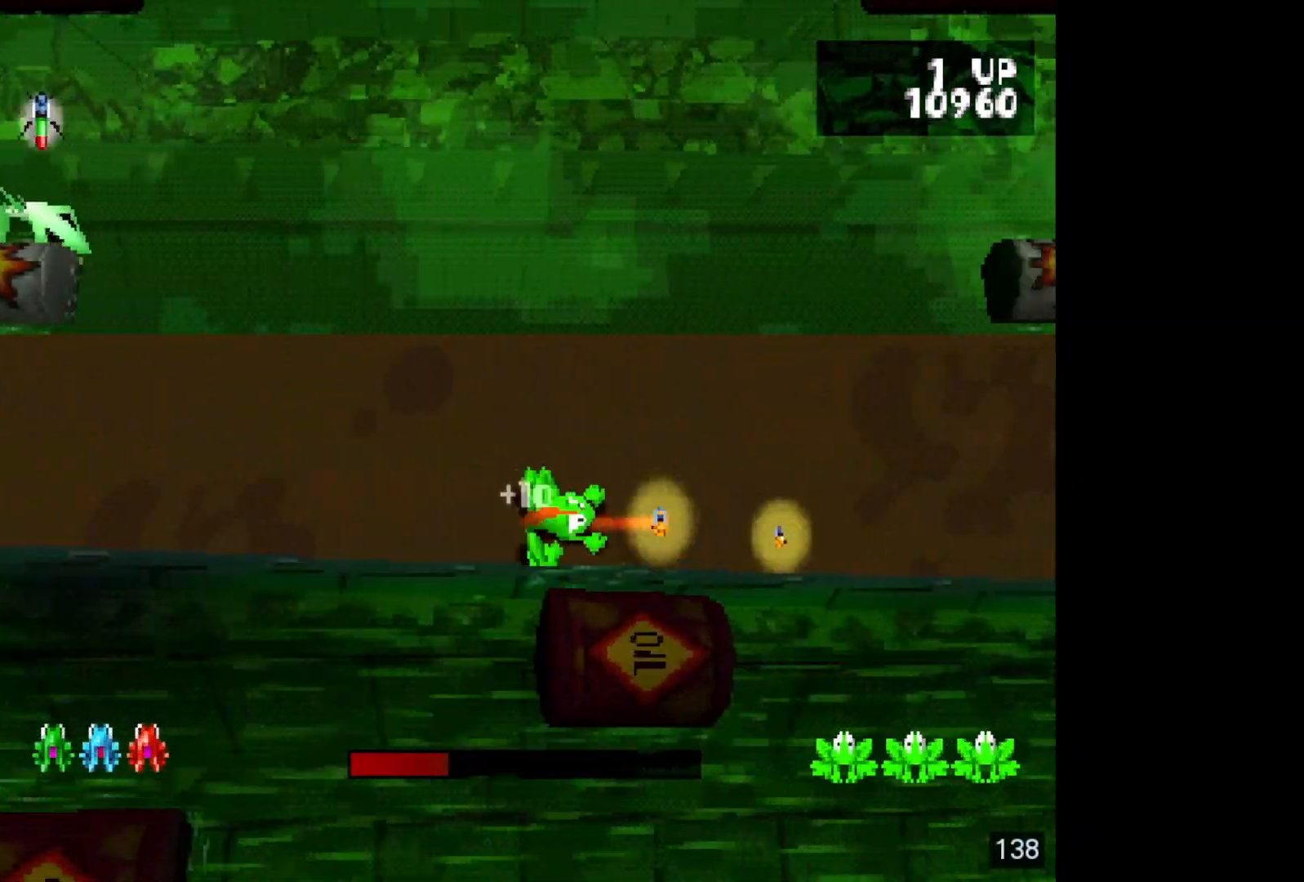
{"buttons": [], "events": [[67, "SQUARE", "down"], [200, "SQUARE", "up"], [267, "SQUARE", "down"], [417, "SQUARE", "up"]]}
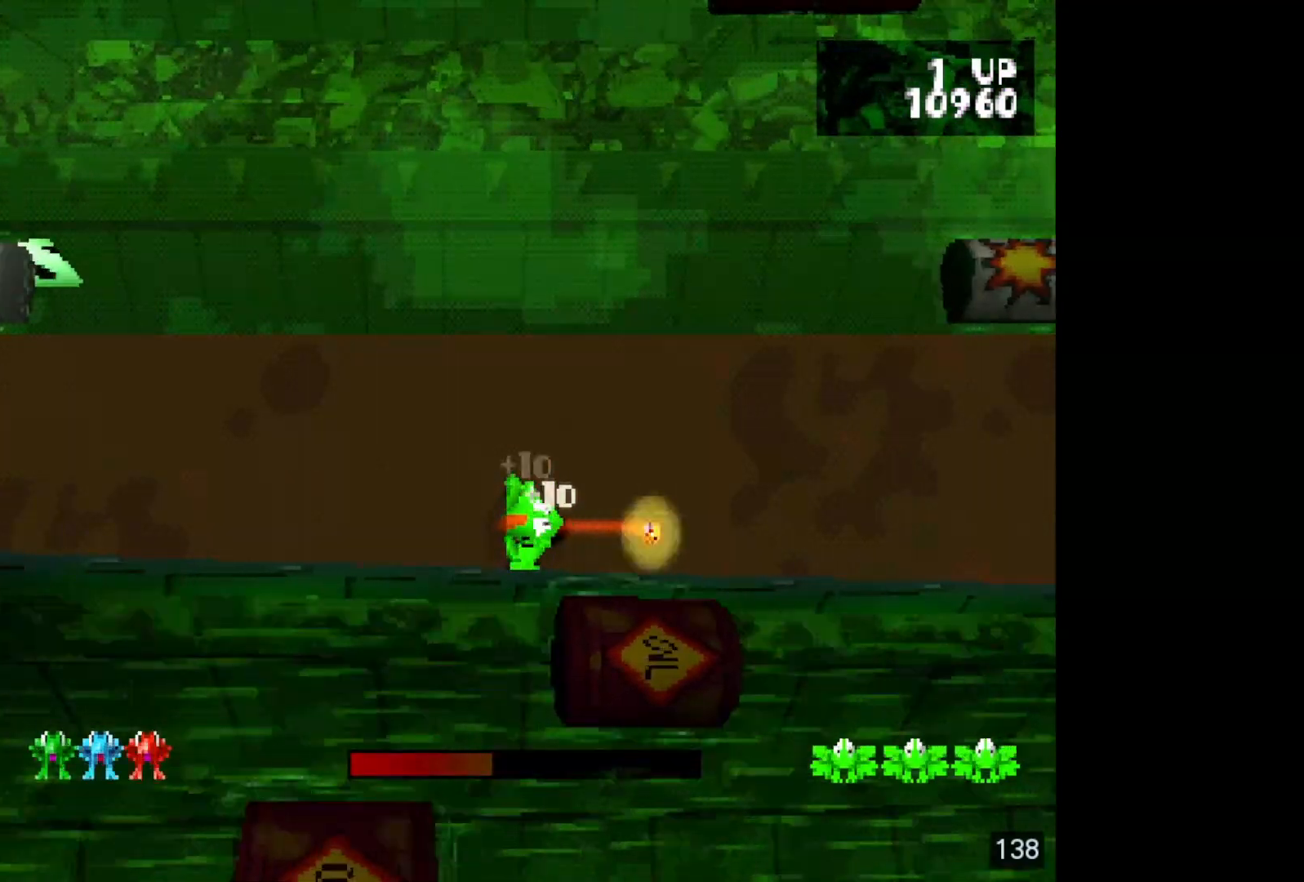
{"buttons": ["DPAD_RIGHT"], "events": [[100, "DPAD_RIGHT", "down"], [217, "DPAD_RIGHT", "up"], [283, "DPAD_RIGHT", "down"], [400, "DPAD_RIGHT", "up"], [467, "DPAD_RIGHT", "down"]]}
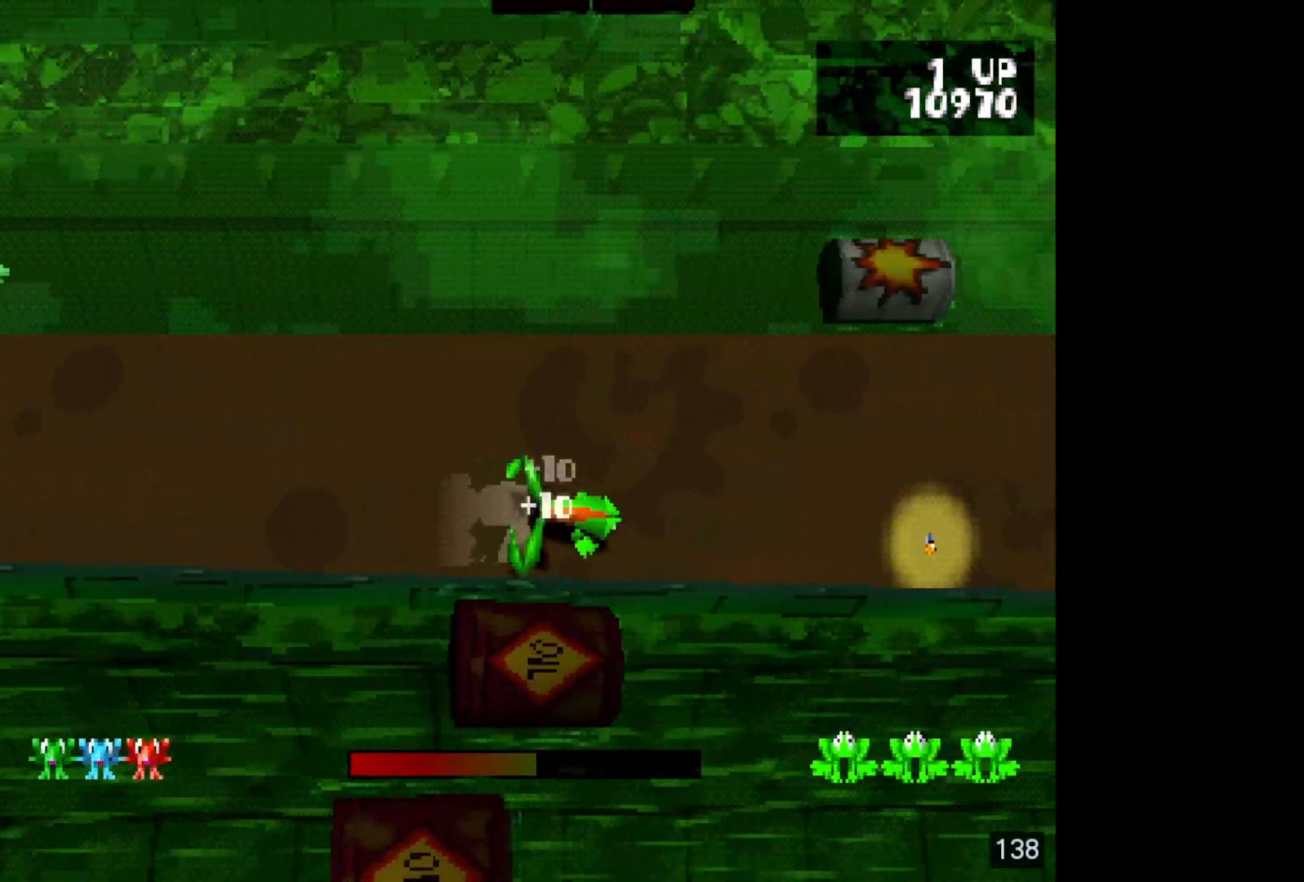
{"buttons": ["DPAD_LEFT"], "events": [[83, "DPAD_RIGHT", "up"], [117, "SQUARE", "down"], [267, "DPAD_LEFT", "down"], [267, "SQUARE", "up"], [400, "DPAD_LEFT", "up"], [483, "DPAD_LEFT", "down"]]}
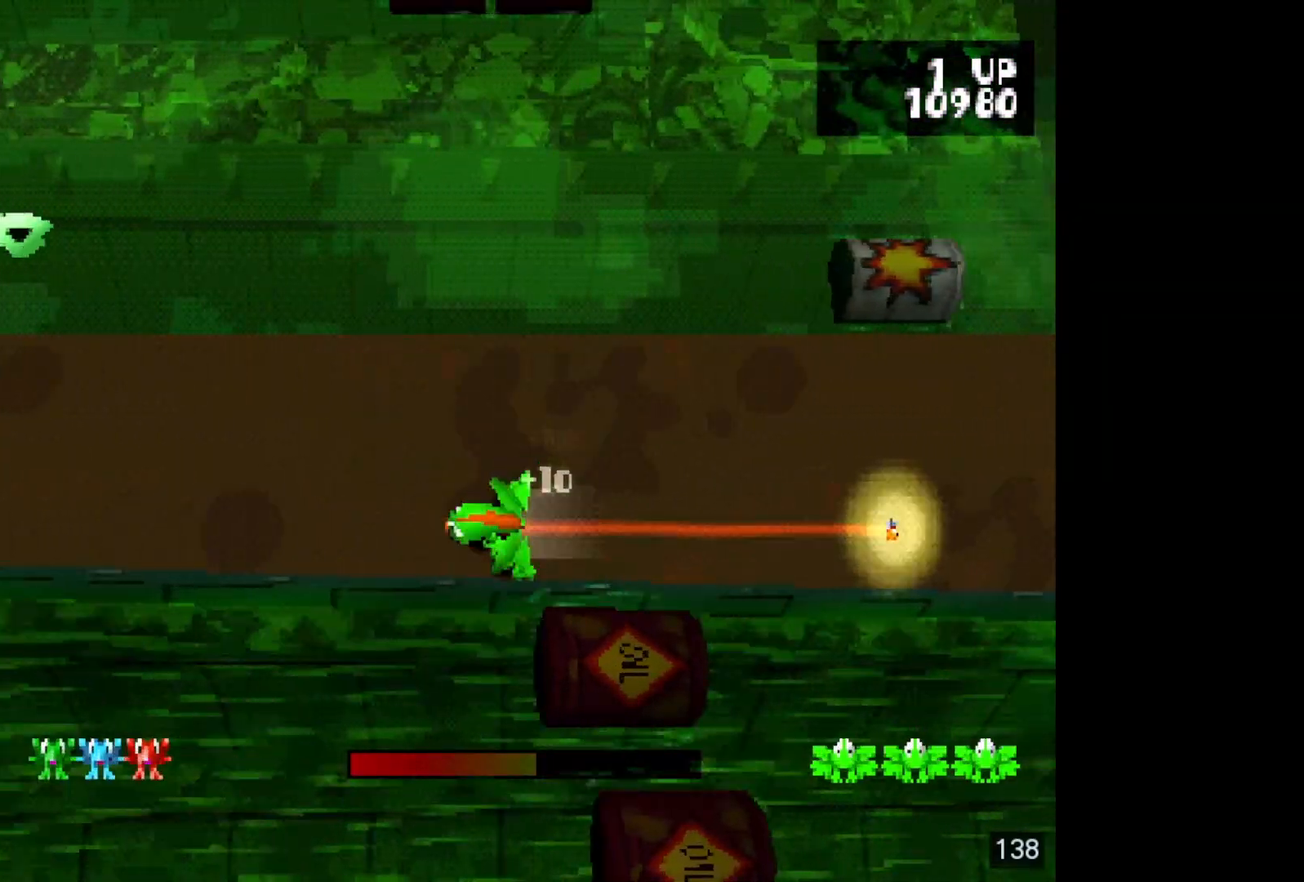
{"buttons": [], "events": [[83, "DPAD_LEFT", "up"], [167, "DPAD_LEFT", "down"], [300, "DPAD_LEFT", "up"], [367, "DPAD_LEFT", "down"], [483, "DPAD_LEFT", "up"]]}
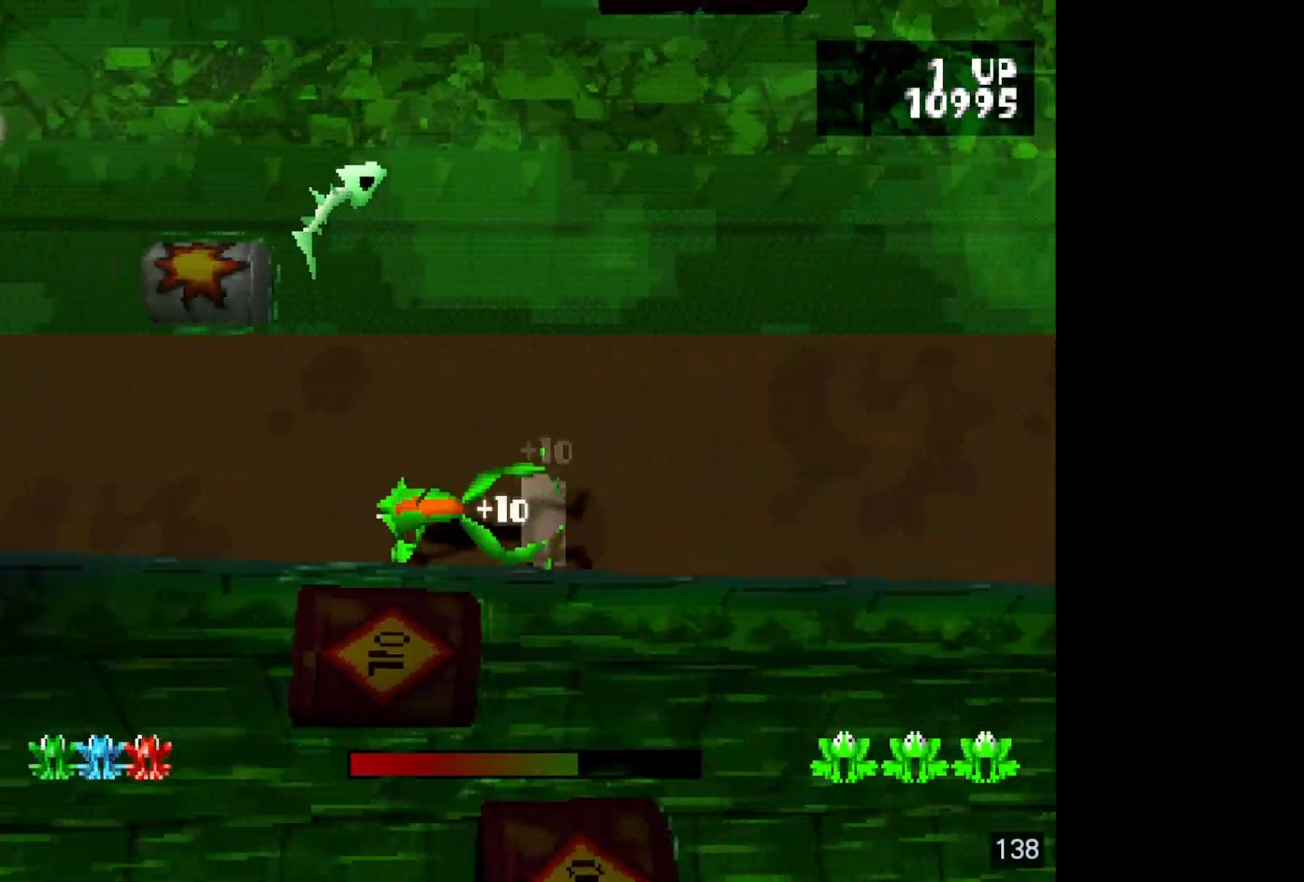
{"buttons": [], "events": [[100, "DPAD_UP", "down"], [217, "DPAD_UP", "up"]]}
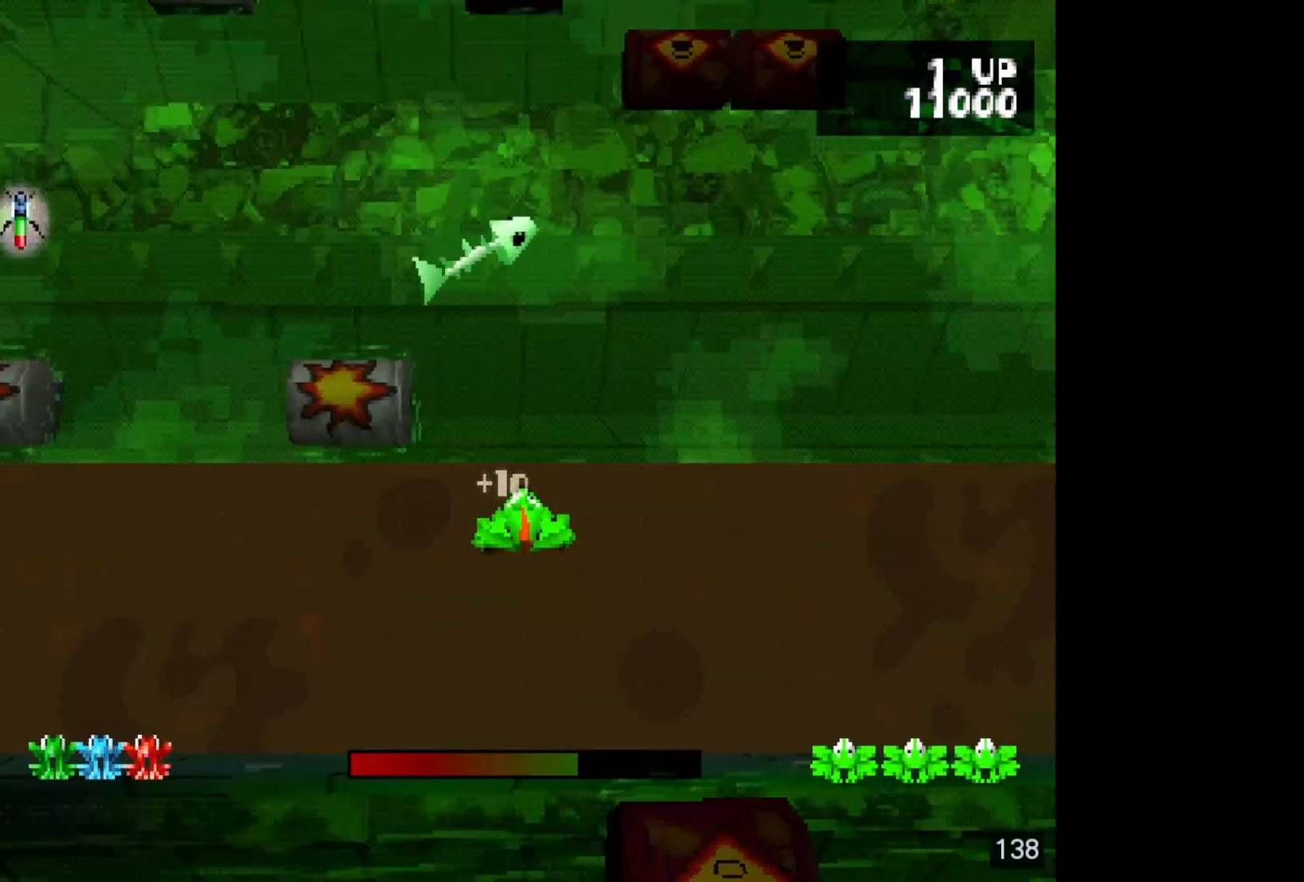
{"buttons": [], "events": []}
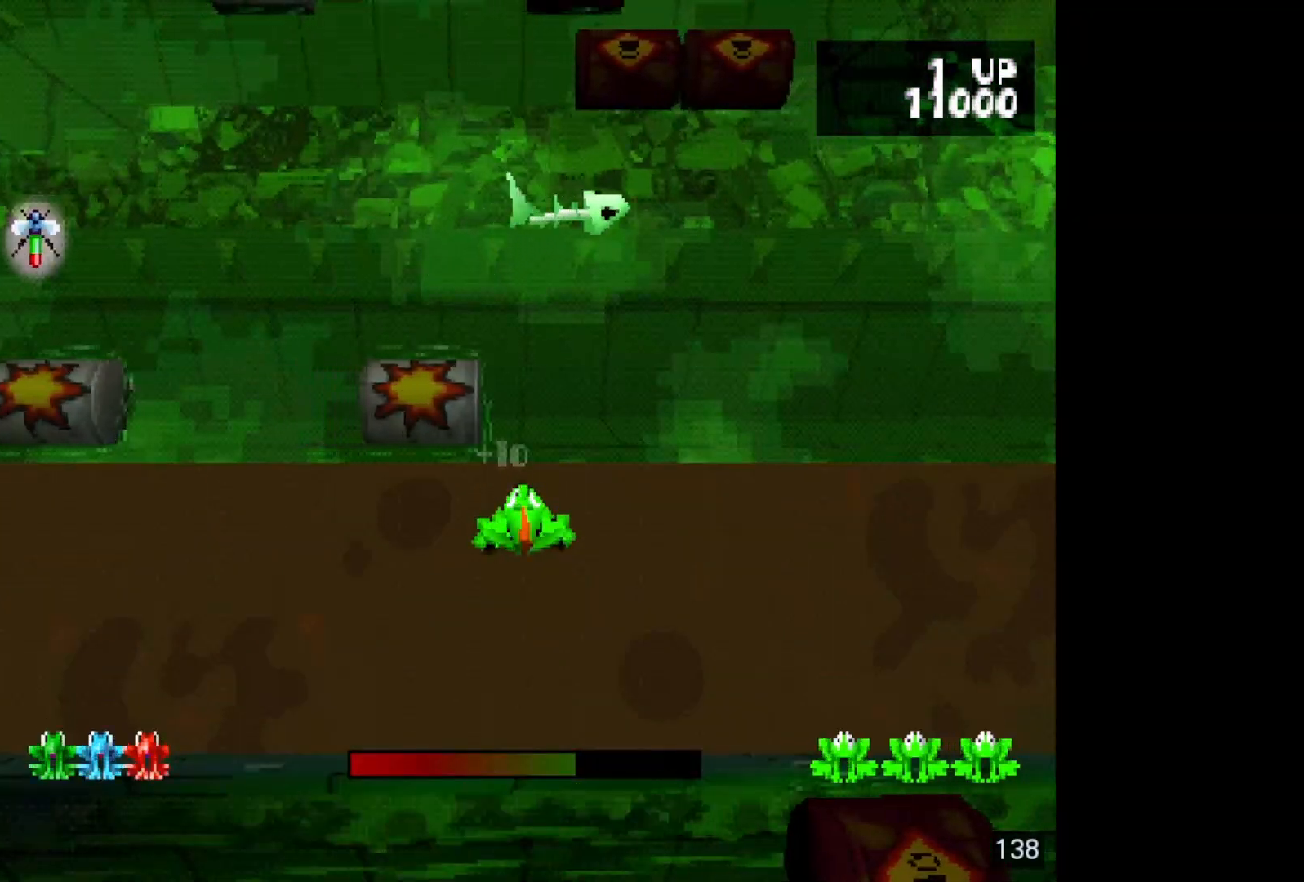
{"buttons": ["DPAD_UP"], "events": [[383, "DPAD_UP", "down"]]}
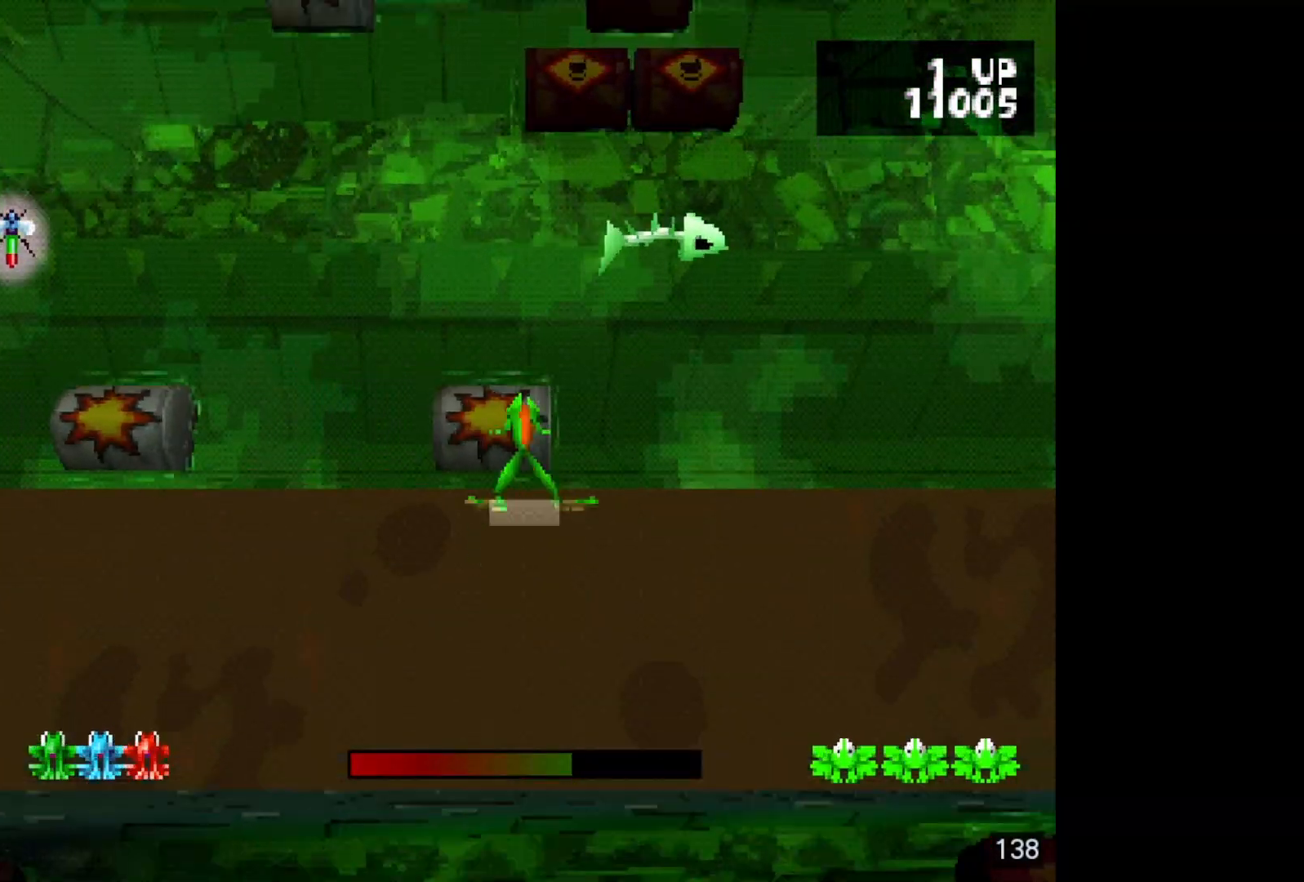
{"buttons": [], "events": [[17, "DPAD_UP", "up"]]}
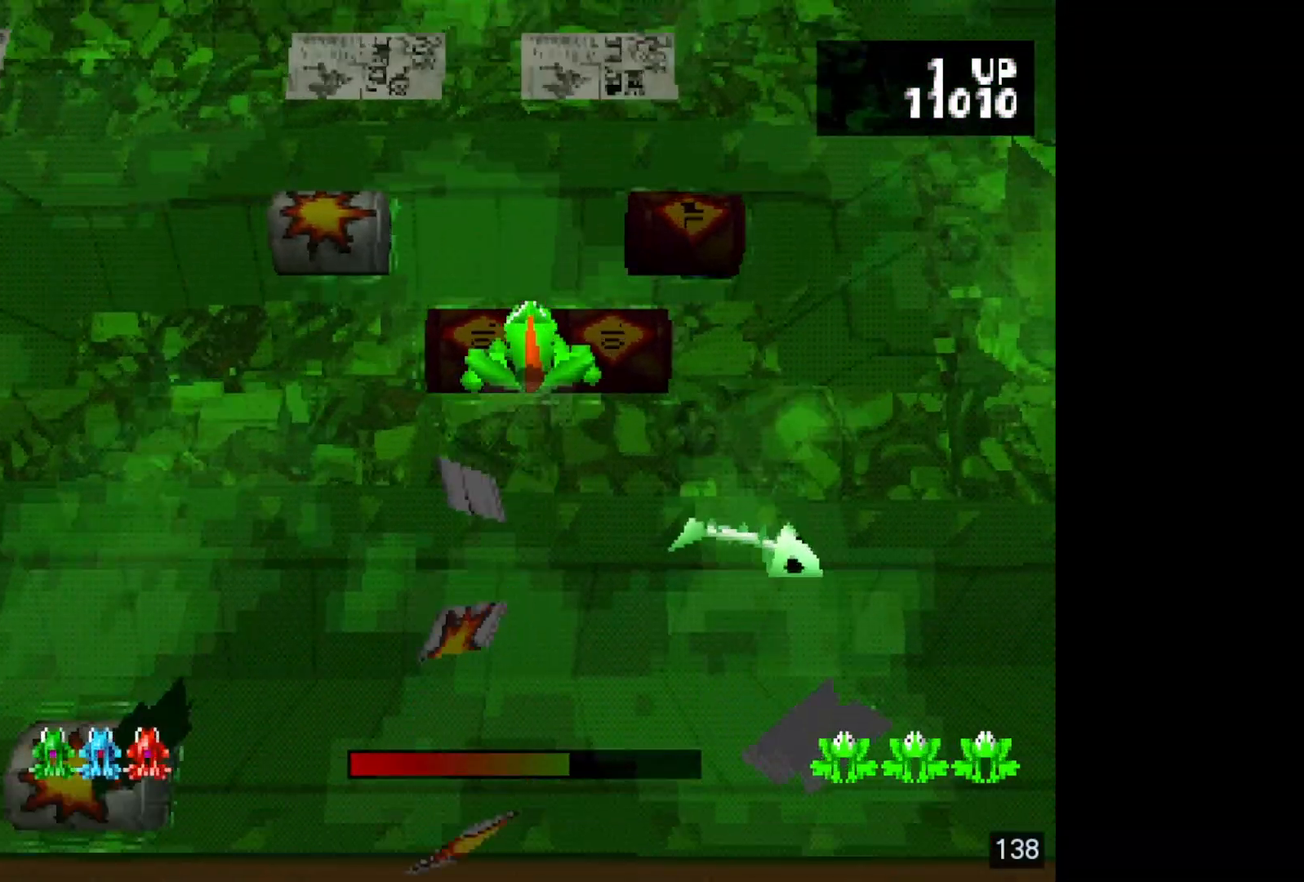
{"buttons": ["DPAD_LEFT"], "events": [[417, "DPAD_LEFT", "down"]]}
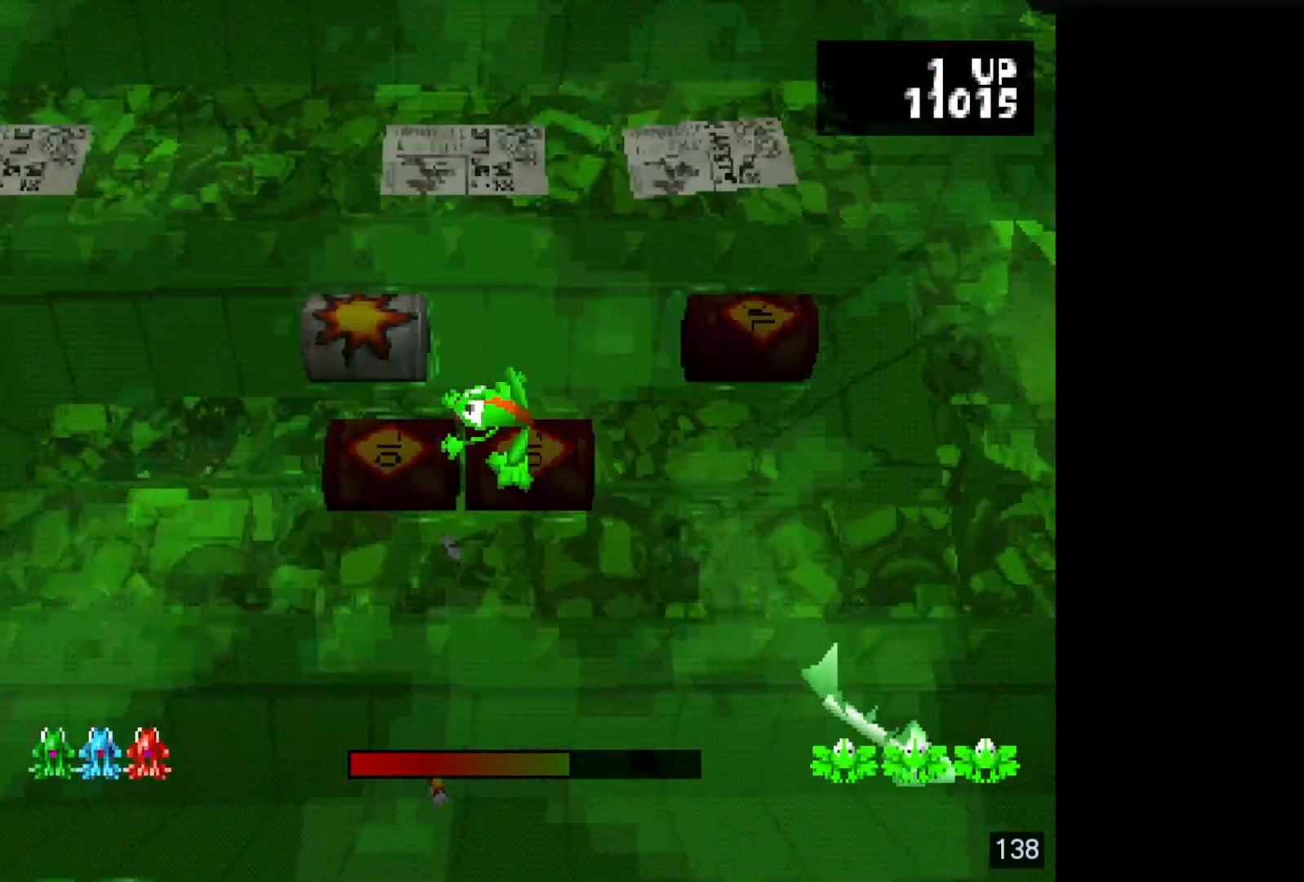
{"buttons": [], "events": [[50, "DPAD_LEFT", "up"]]}
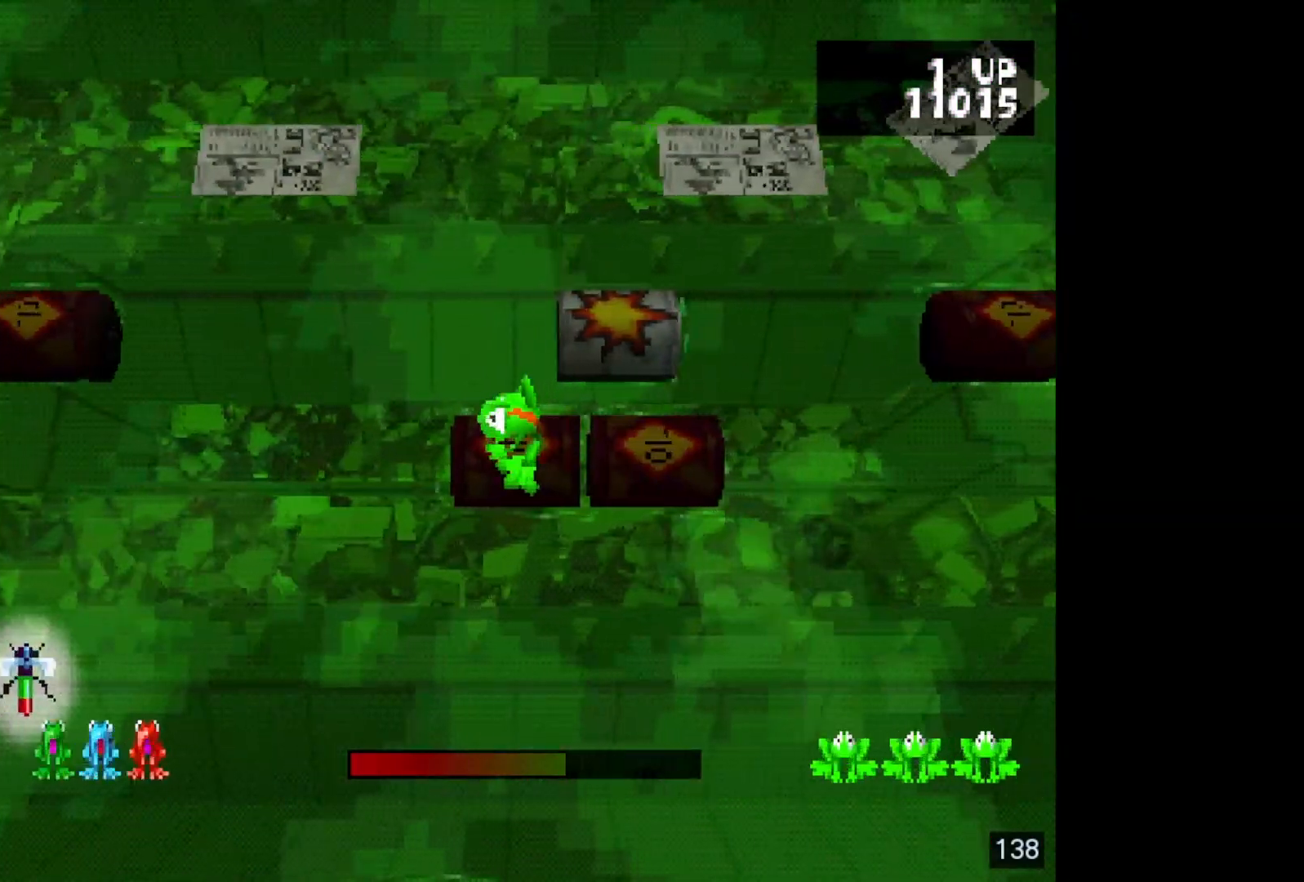
{"buttons": [], "events": []}
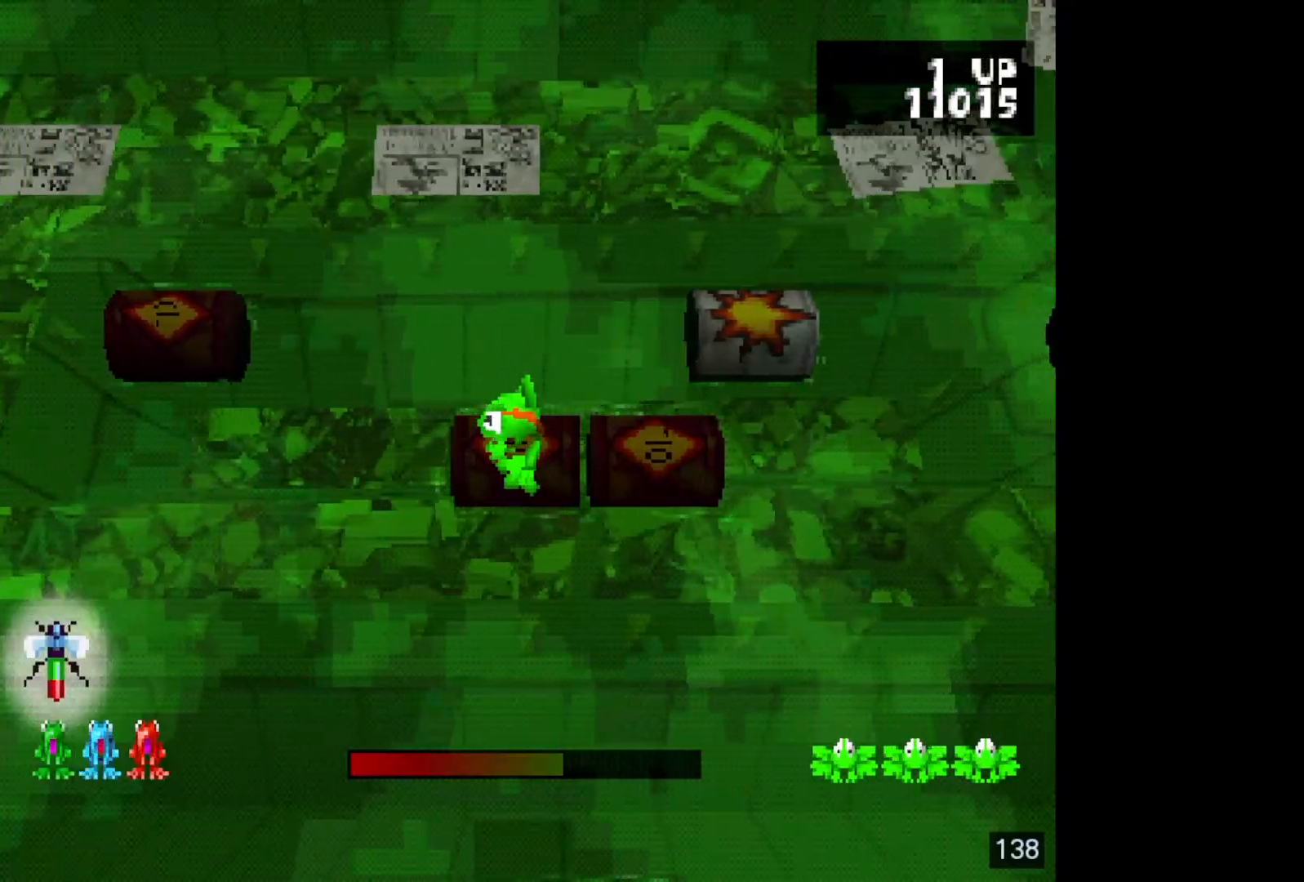
{"buttons": ["SQUARE"], "events": [[483, "SQUARE", "down"]]}
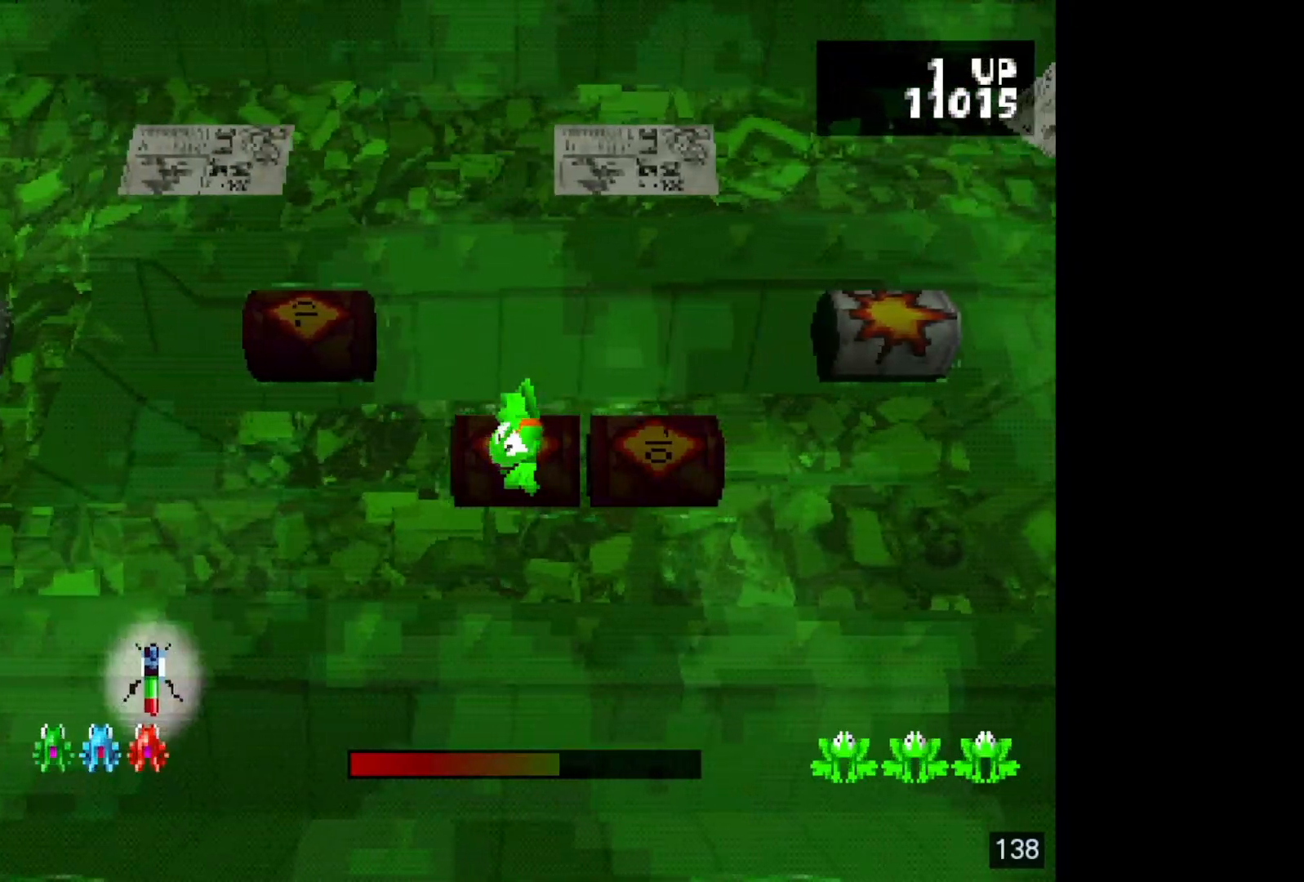
{"buttons": [], "events": [[233, "SQUARE", "up"]]}
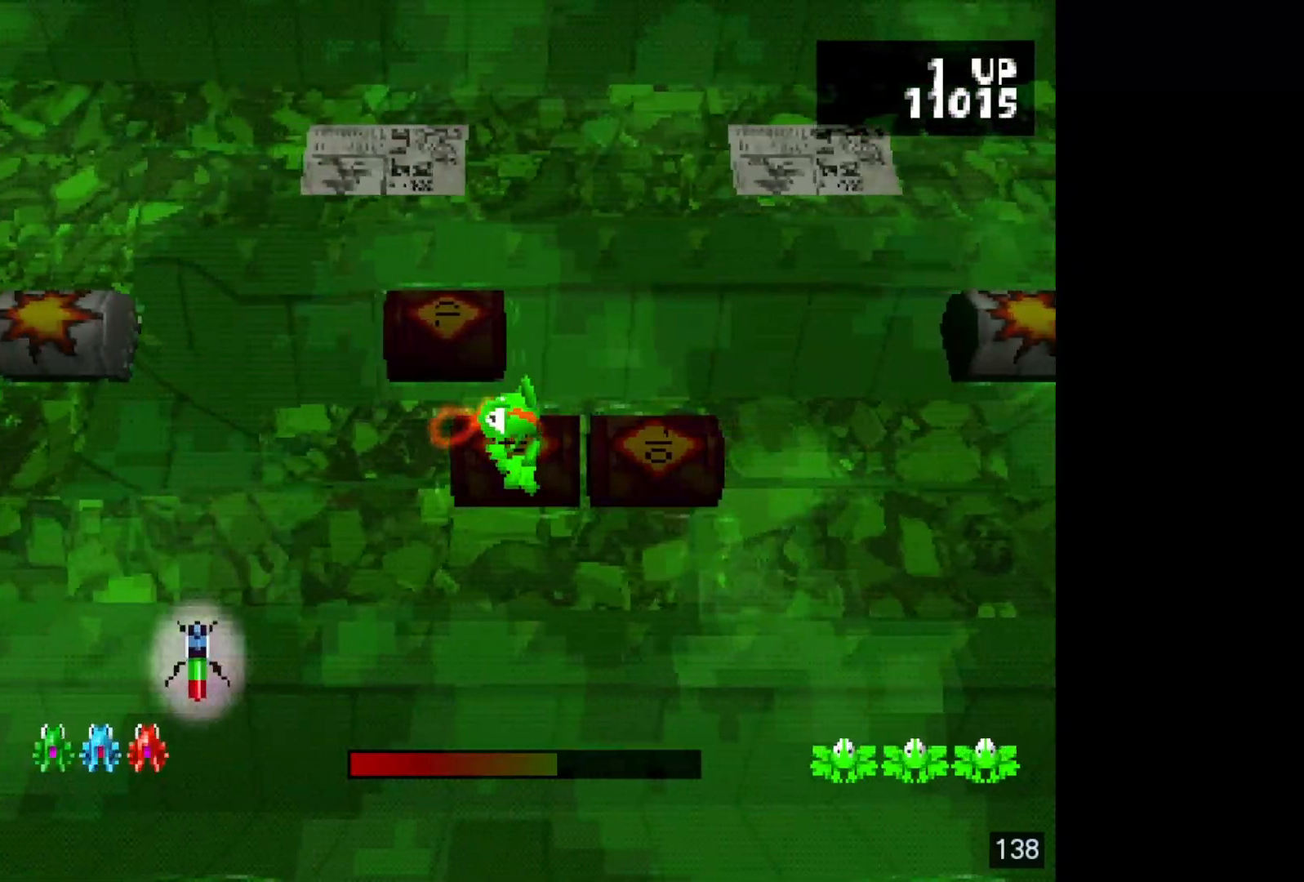
{"buttons": [], "events": []}
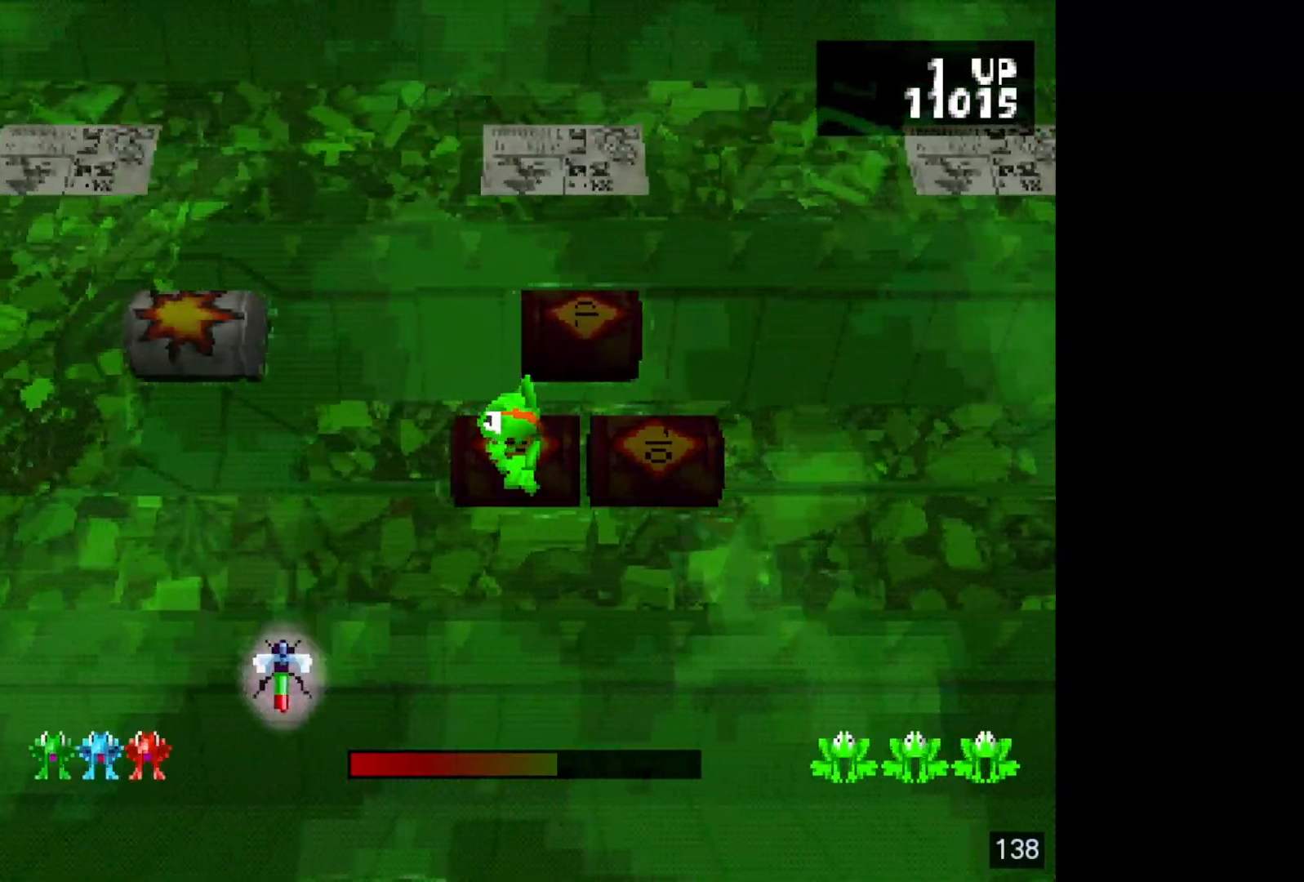
{"buttons": [], "events": []}
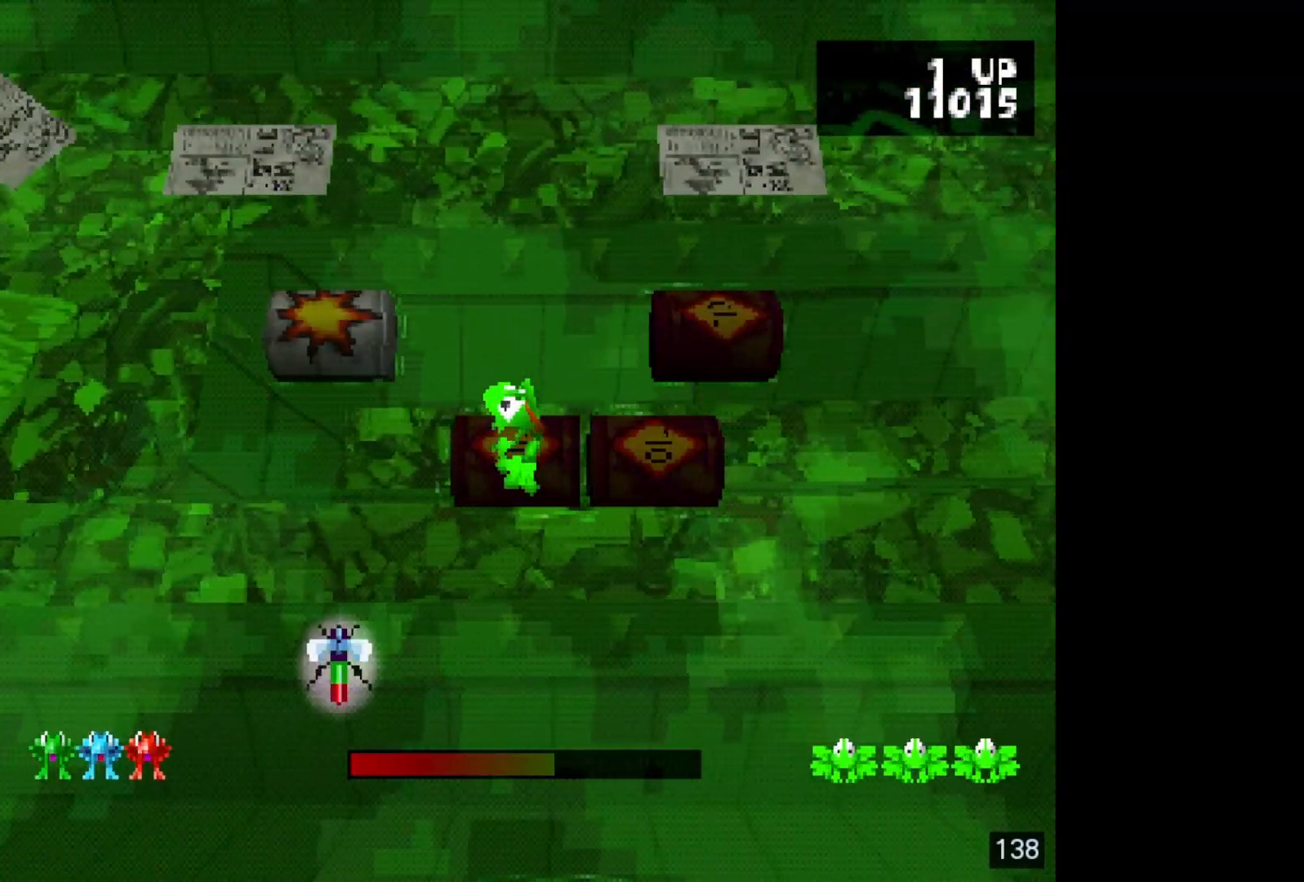
{"buttons": [], "events": [[233, "DPAD_UP", "down"], [350, "DPAD_UP", "up"]]}
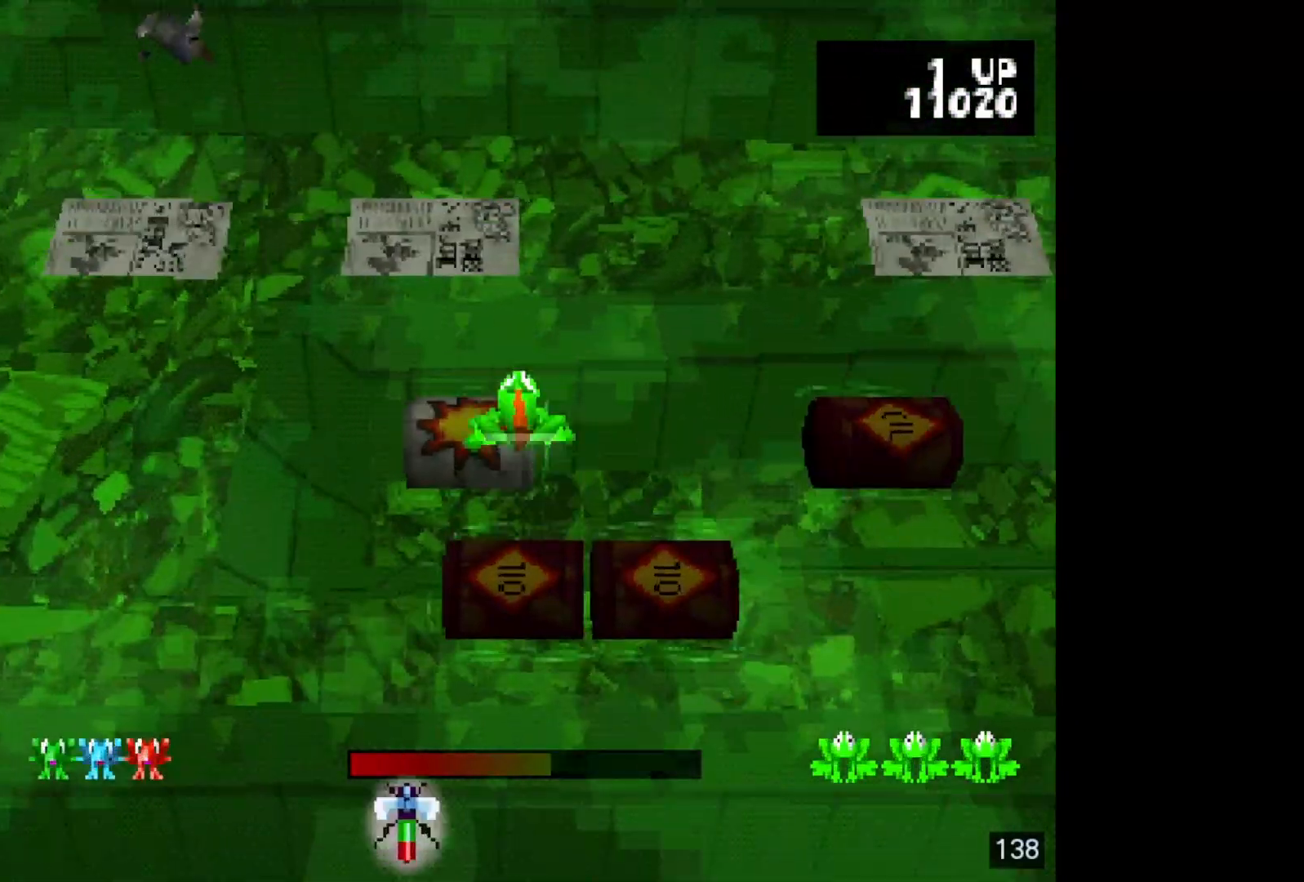
{"buttons": [], "events": []}
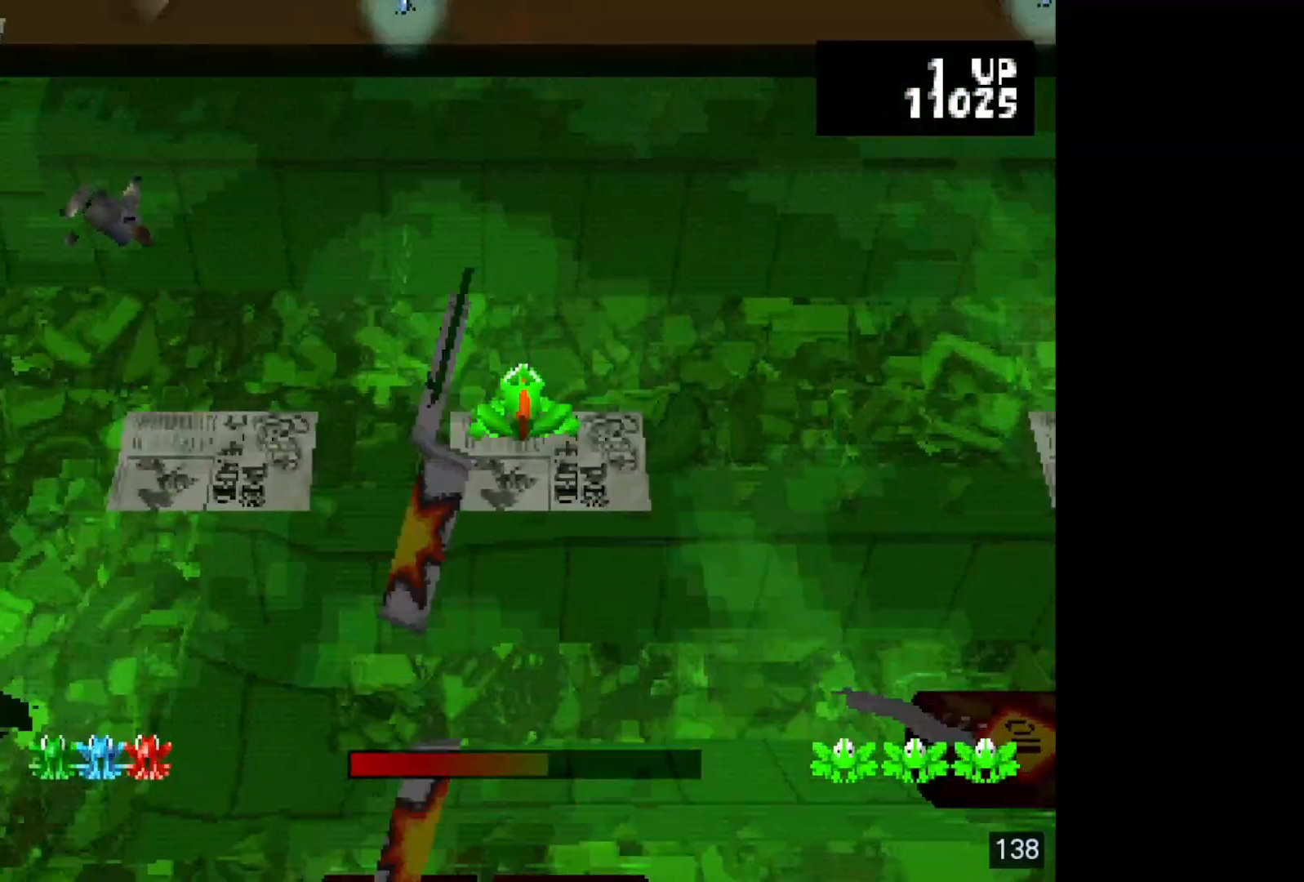
{"buttons": [], "events": []}
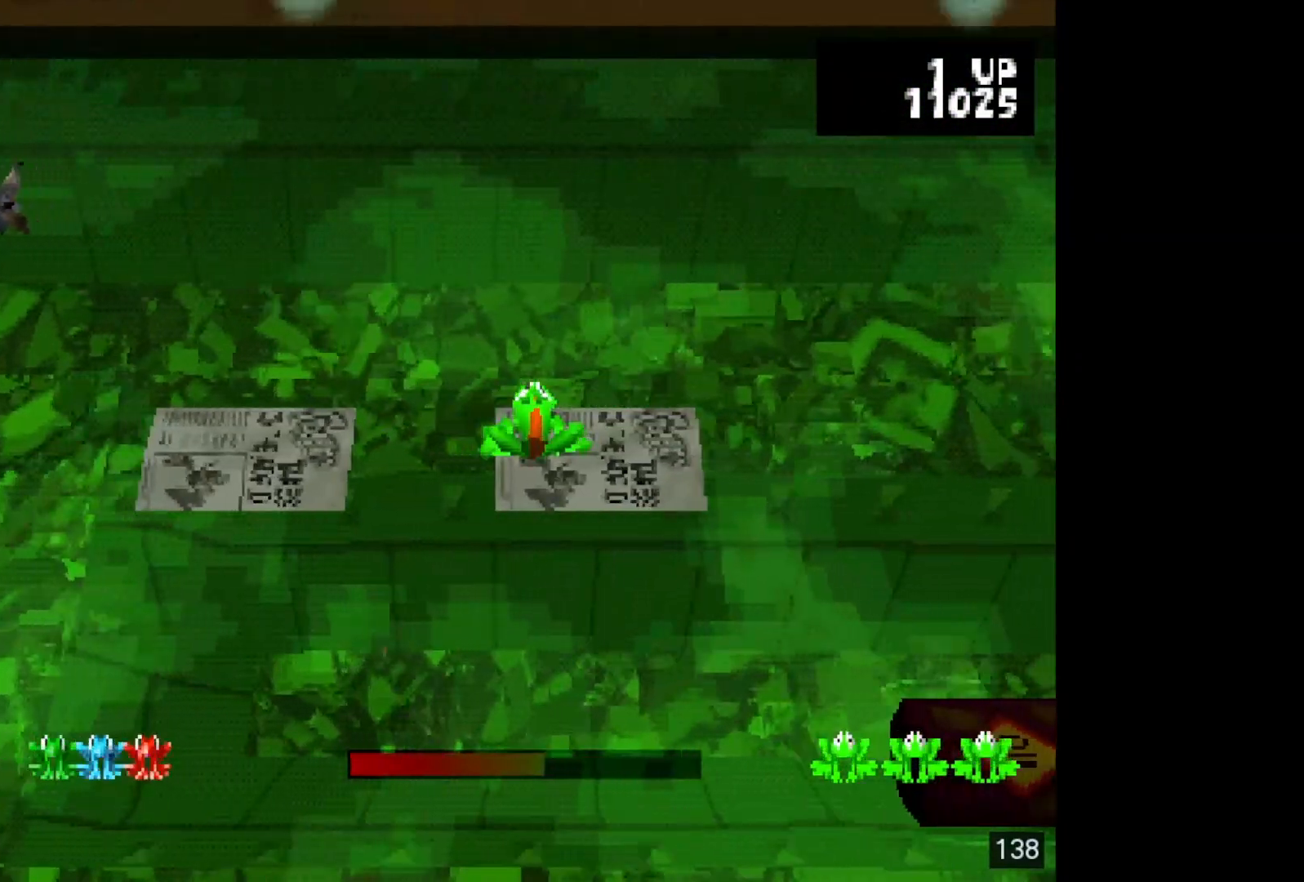
{"buttons": [], "events": []}
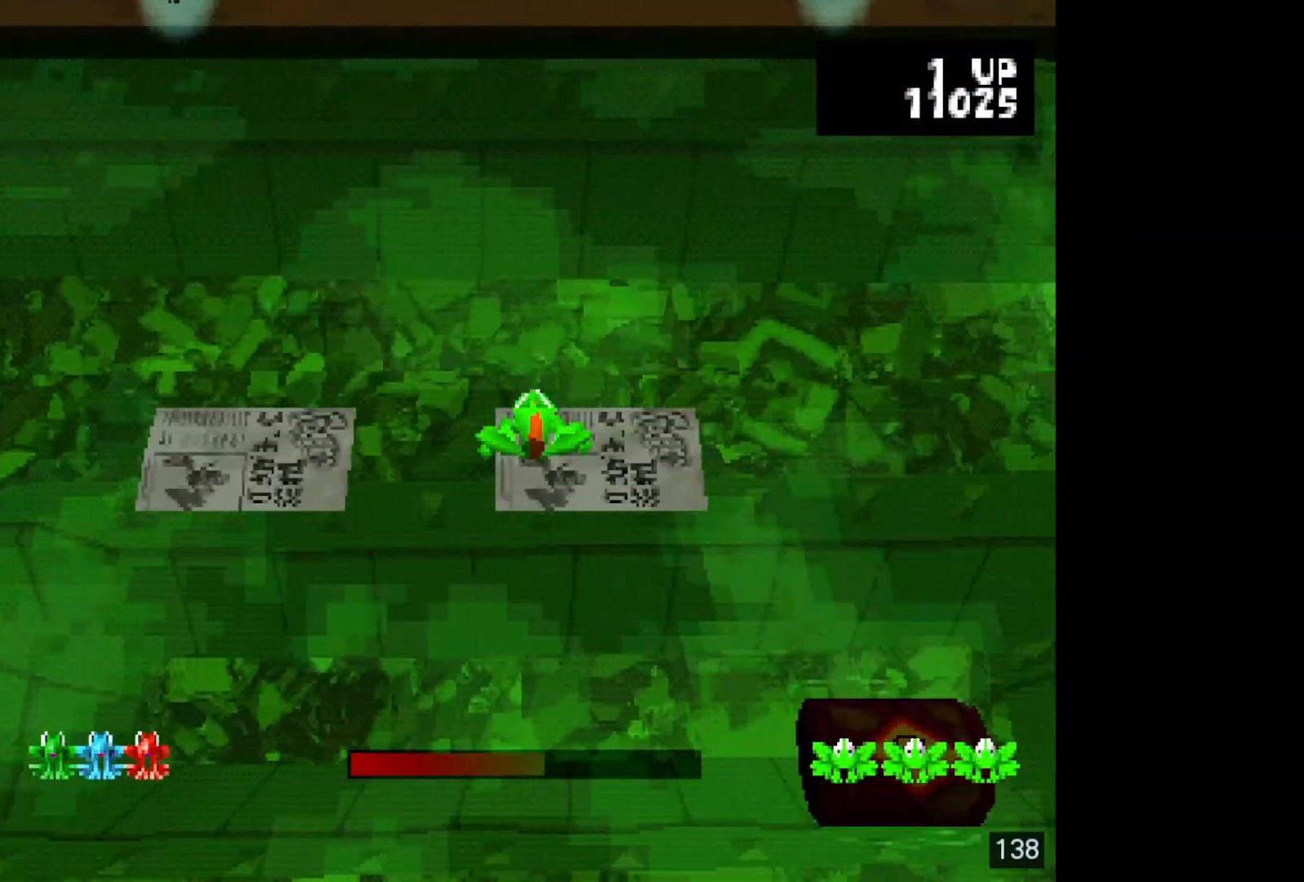
{"buttons": [], "events": []}
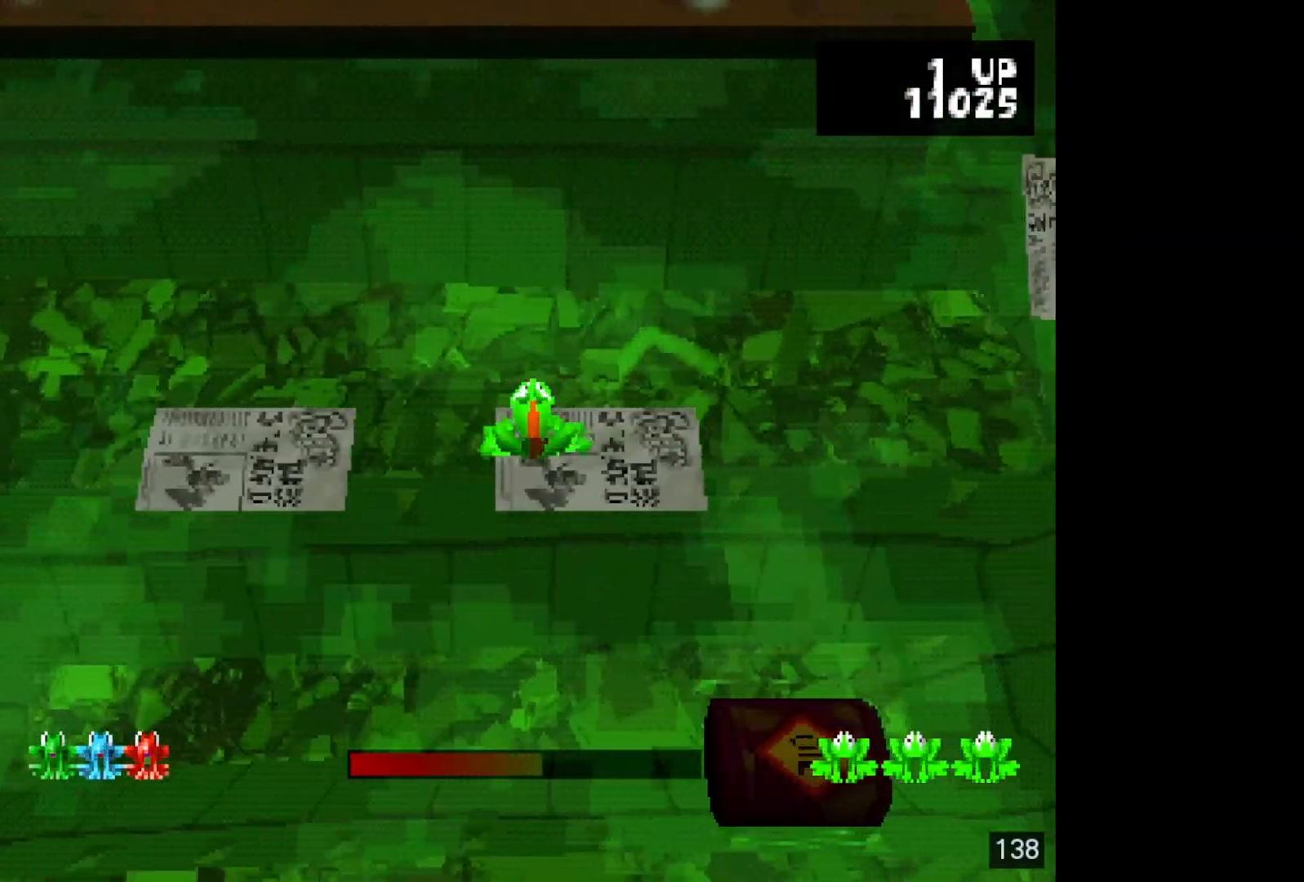
{"buttons": [], "events": []}
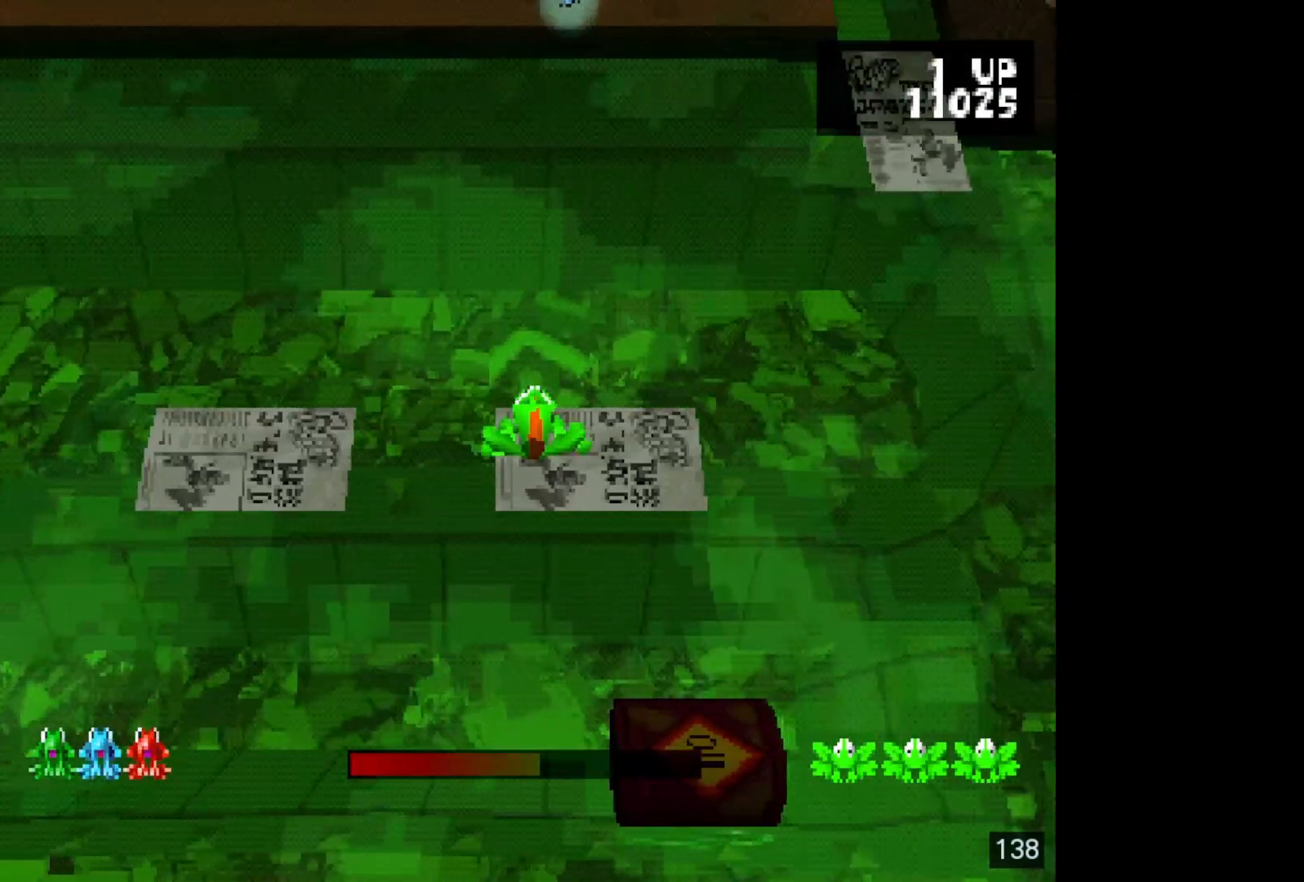
{"buttons": [], "events": []}
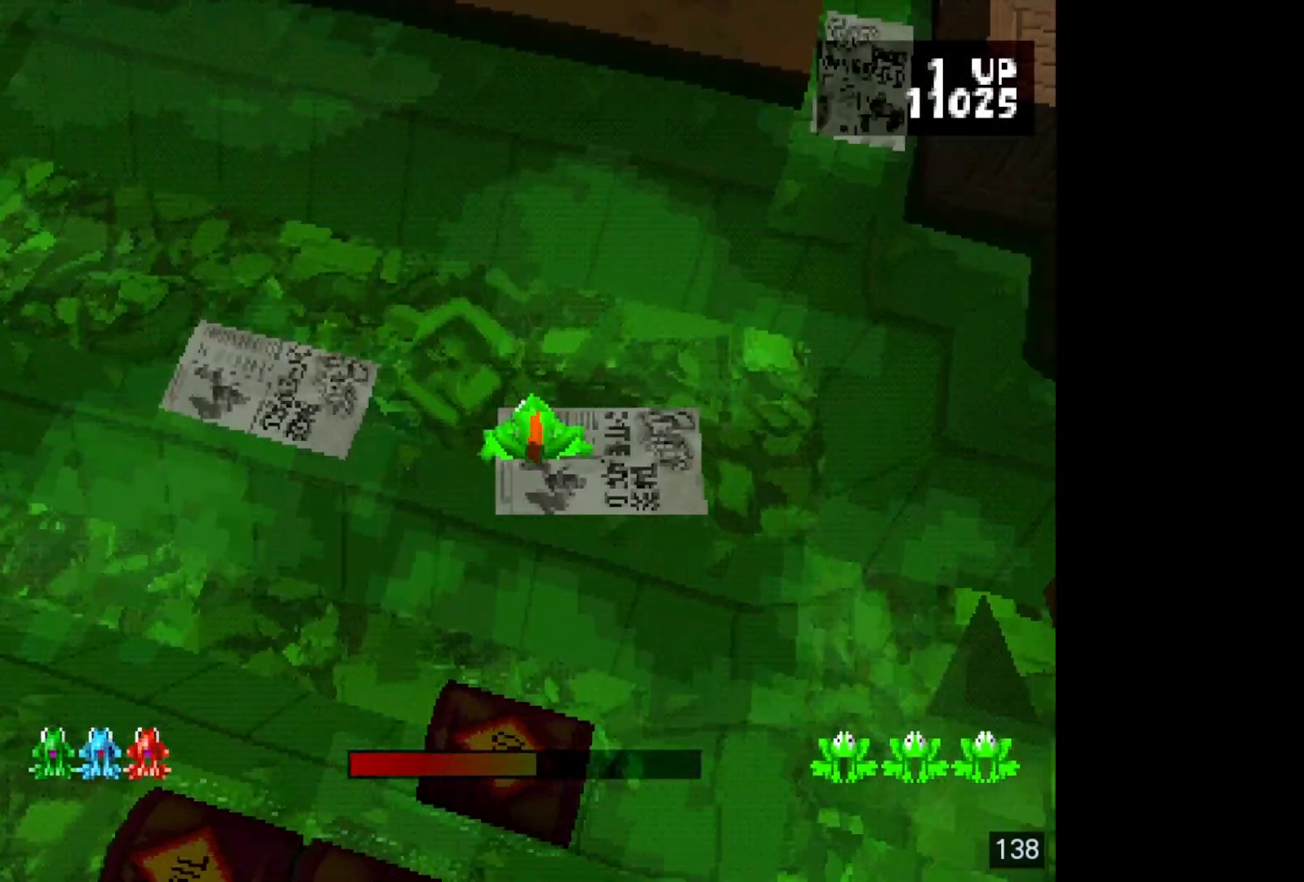
{"buttons": [], "events": []}